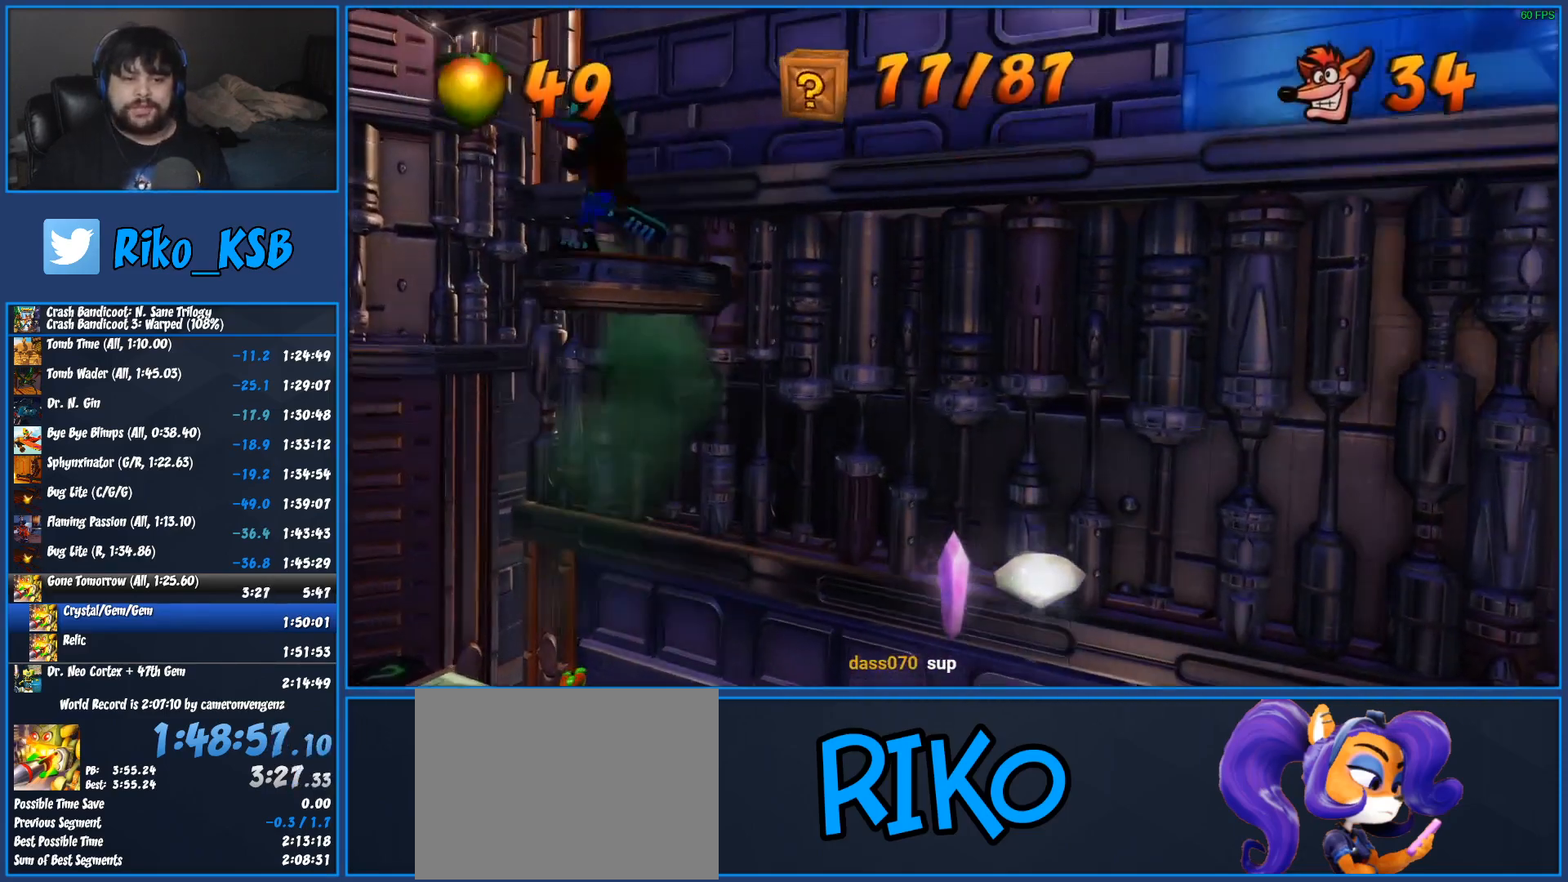
Gameplay with a controller (PlayStation layout); each line is a JSON object with the inputs held at the frame after it. "events" lists button and stick changes between this image and that frame as [ms after this image, input, new state], when the widget could be followed in between. Not read: R3 right_stick.
{"buttons": ["TRIANGLE"], "left_stick": "up-right", "events": [[17, "TRIANGLE", "down"], [17, "left_stick", "up-right"], [150, "TRIANGLE", "up"], [217, "TRIANGLE", "down"], [333, "TRIANGLE", "up"], [417, "TRIANGLE", "down"]]}
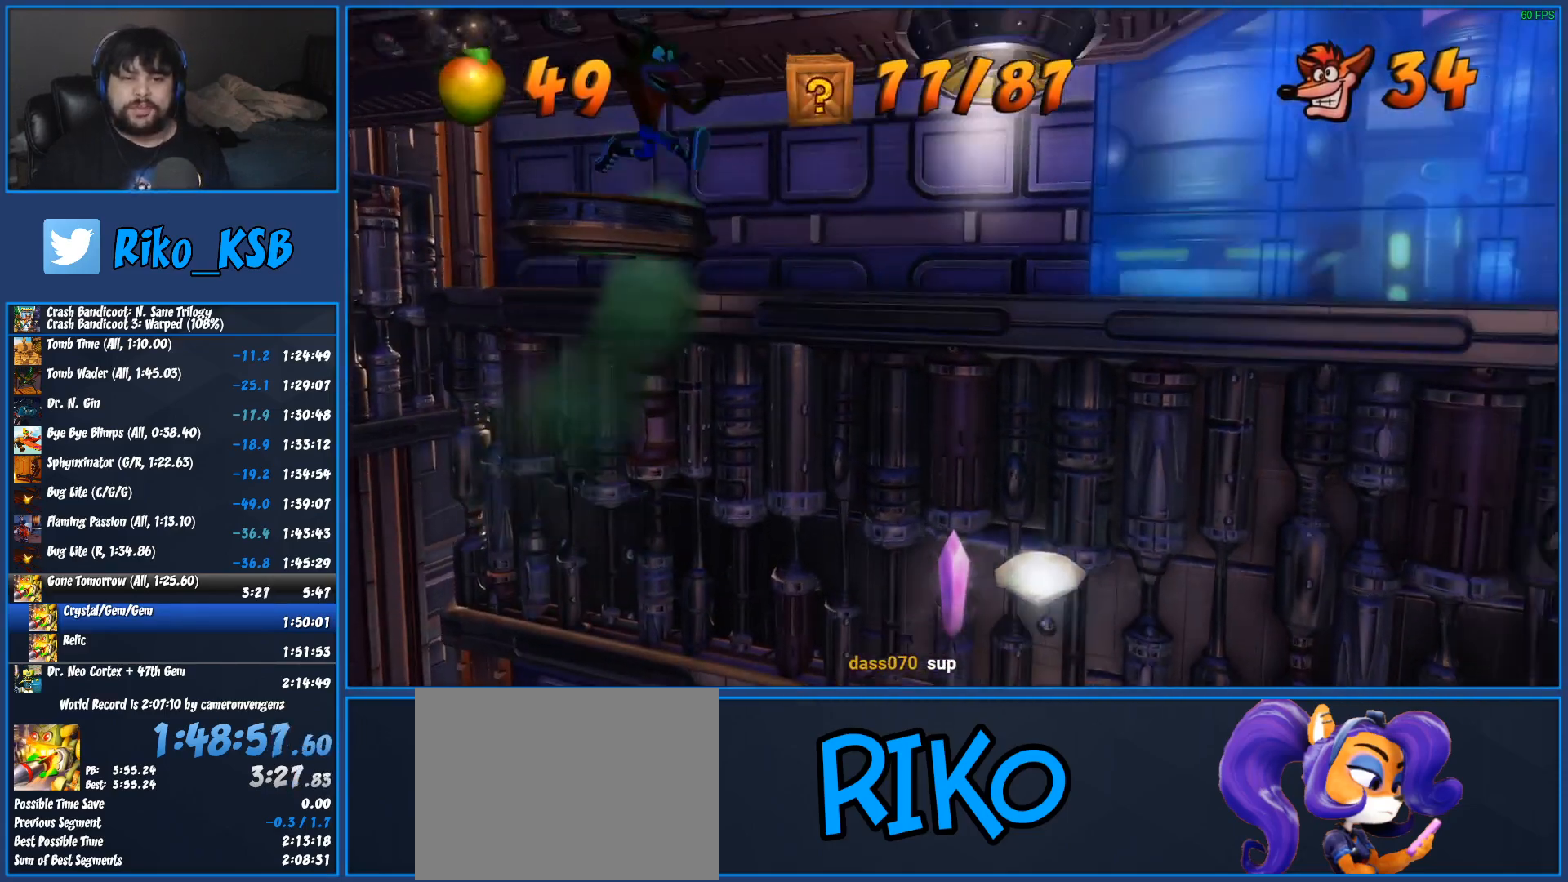
{"buttons": [], "left_stick": "up-right", "events": [[67, "TRIANGLE", "up"], [133, "TRIANGLE", "down"], [233, "TRIANGLE", "up"], [317, "TRIANGLE", "down"], [450, "TRIANGLE", "up"]]}
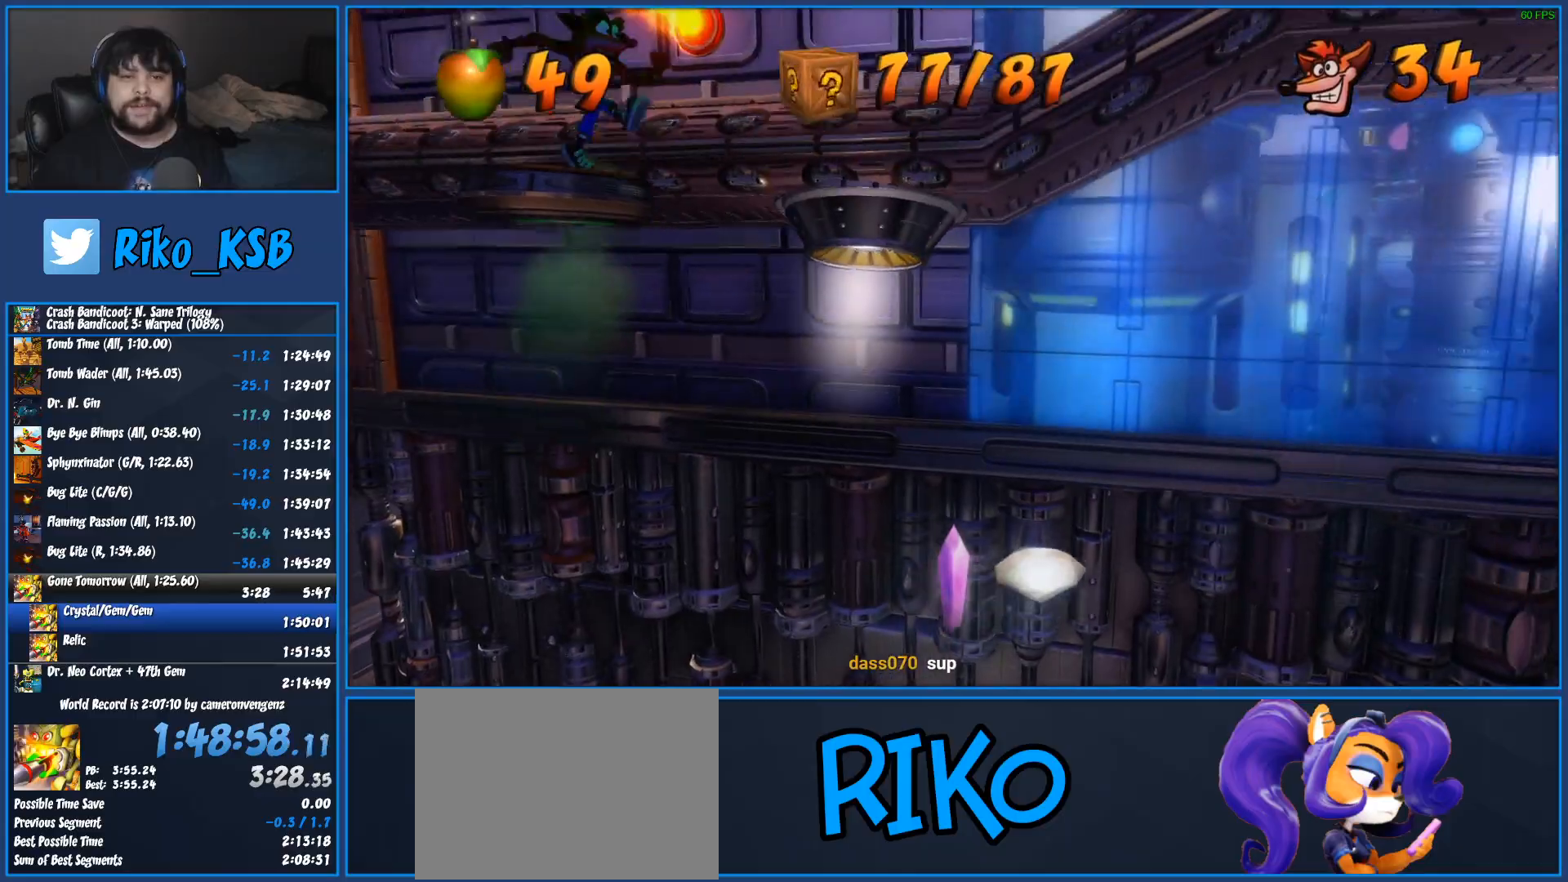
{"buttons": ["TRIANGLE"], "left_stick": "center"}
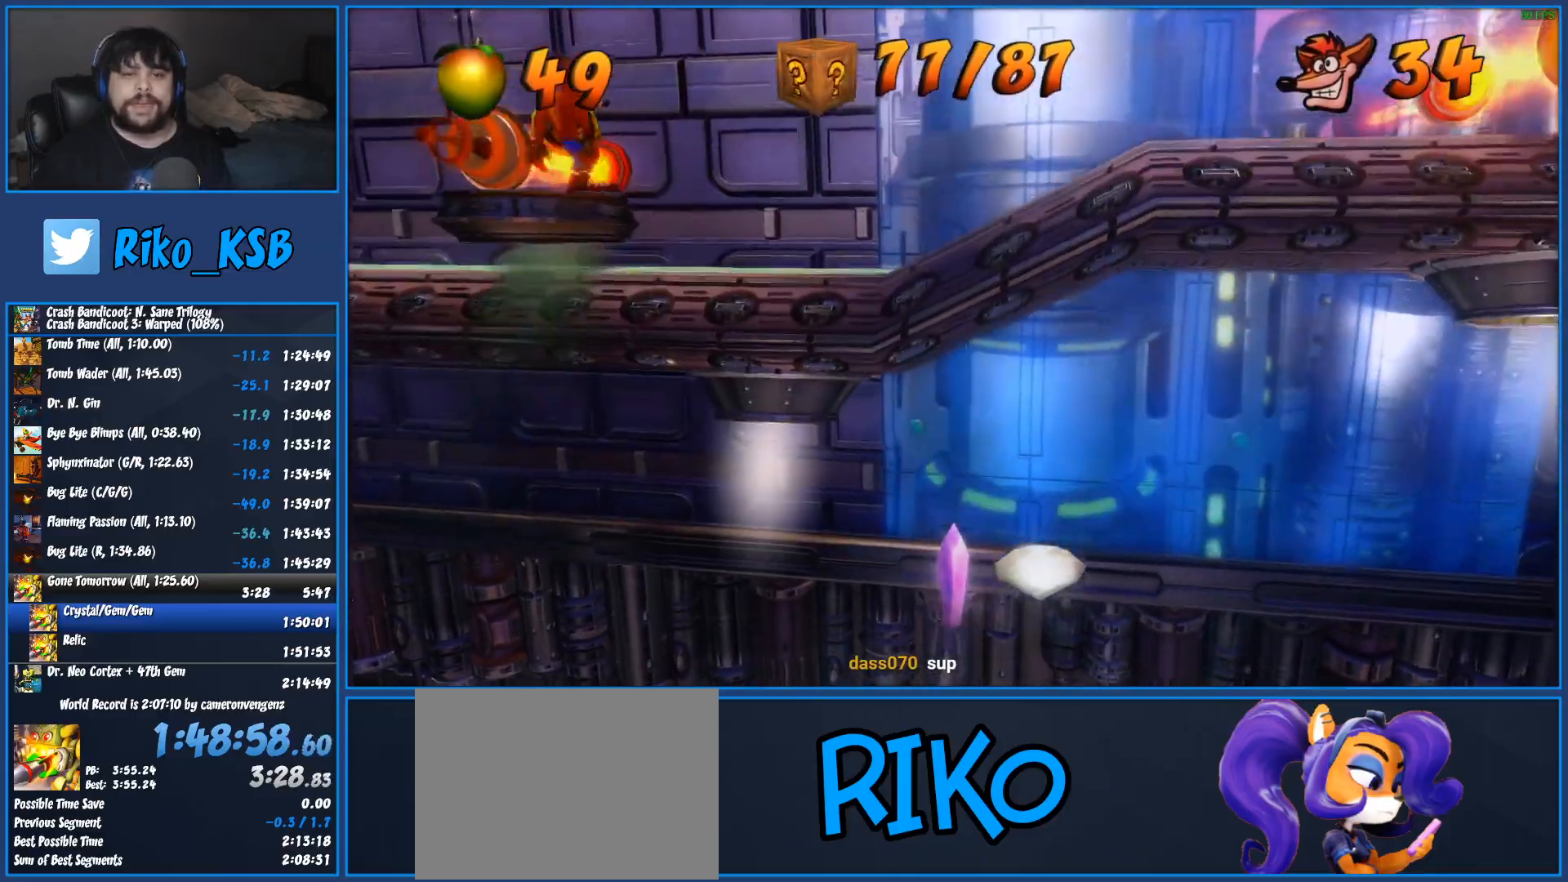
{"buttons": ["TRIANGLE", "DPAD_UP"], "left_stick": "center"}
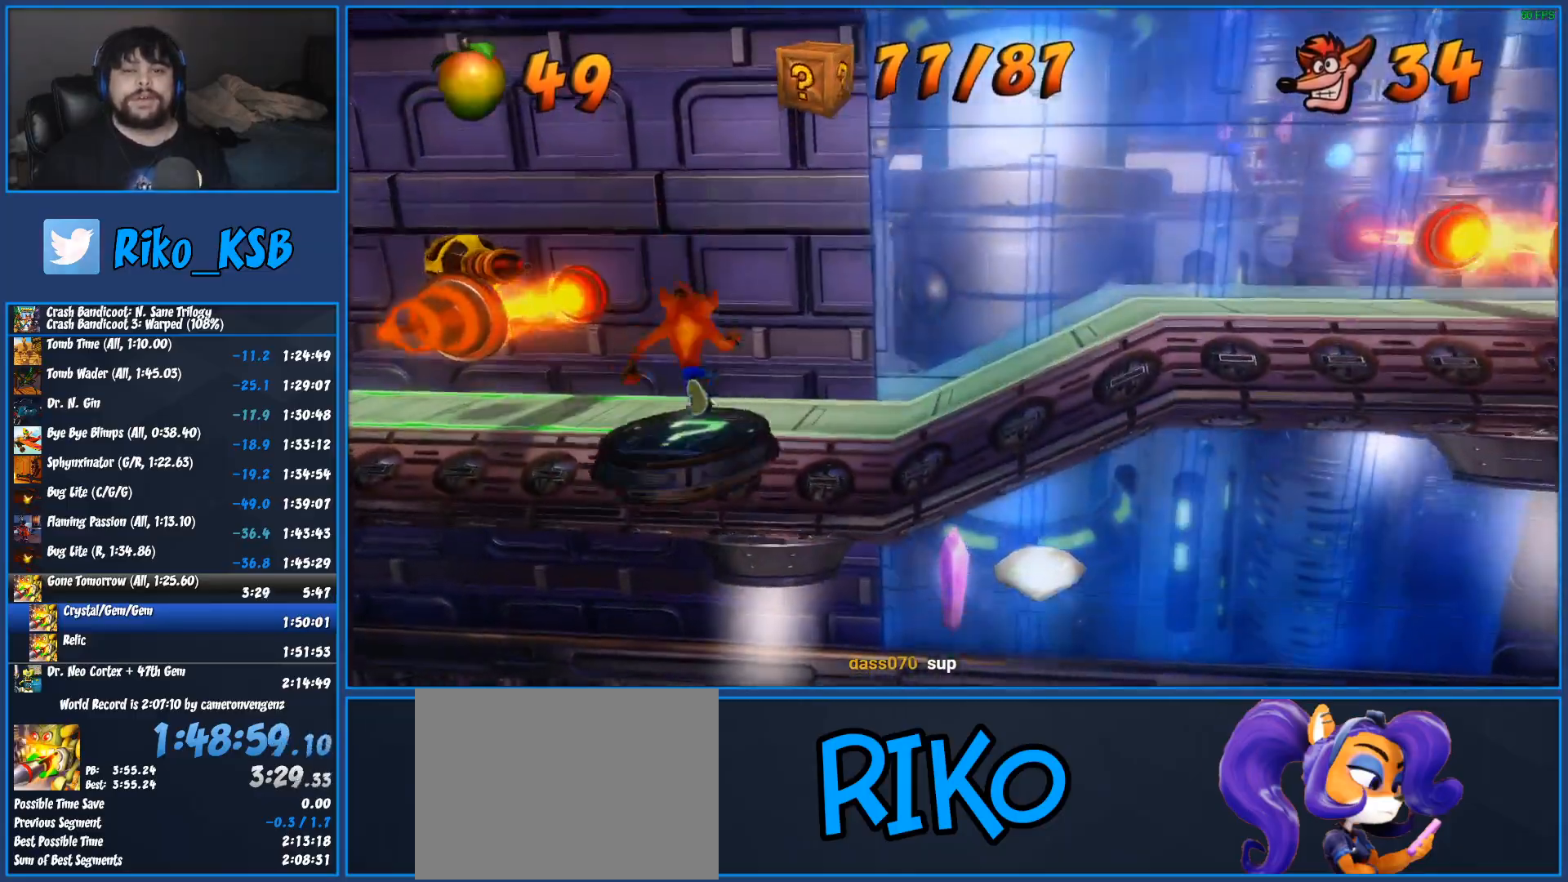
{"buttons": ["DPAD_RIGHT"], "left_stick": "center", "events": [[83, "TRIANGLE", "up"], [150, "TRIANGLE", "down"], [233, "TRIANGLE", "up"], [317, "TRIANGLE", "down"], [400, "DPAD_RIGHT", "down"], [417, "TRIANGLE", "up"], [500, "DPAD_UP", "up"]]}
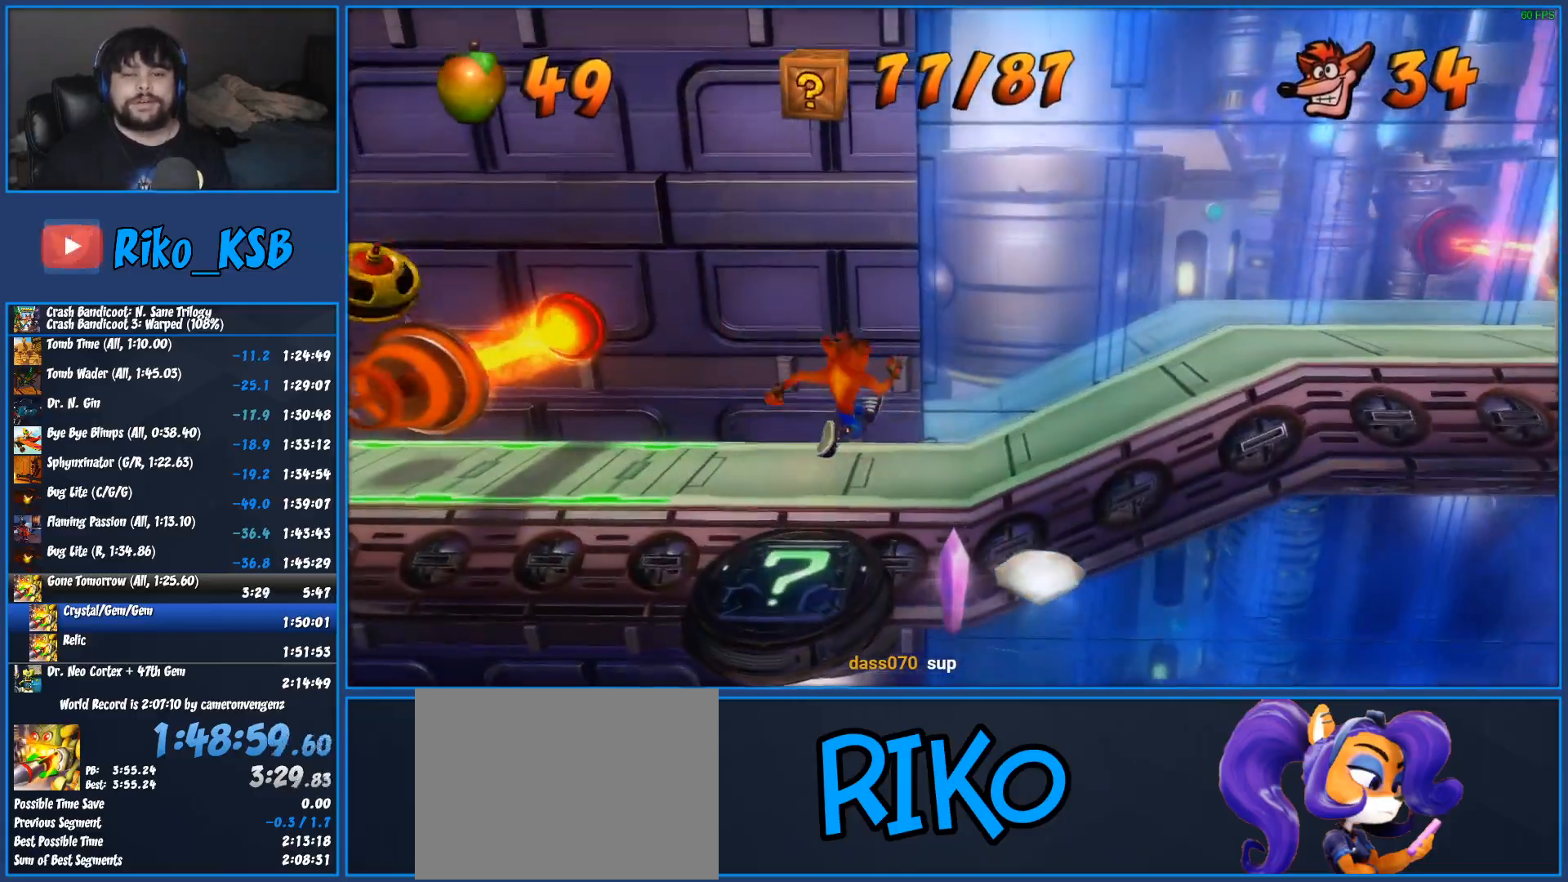
{"buttons": ["DPAD_RIGHT"], "left_stick": "center", "events": [[167, "R1", "down"], [267, "R1", "up"], [300, "SQUARE", "down"], [483, "SQUARE", "up"]]}
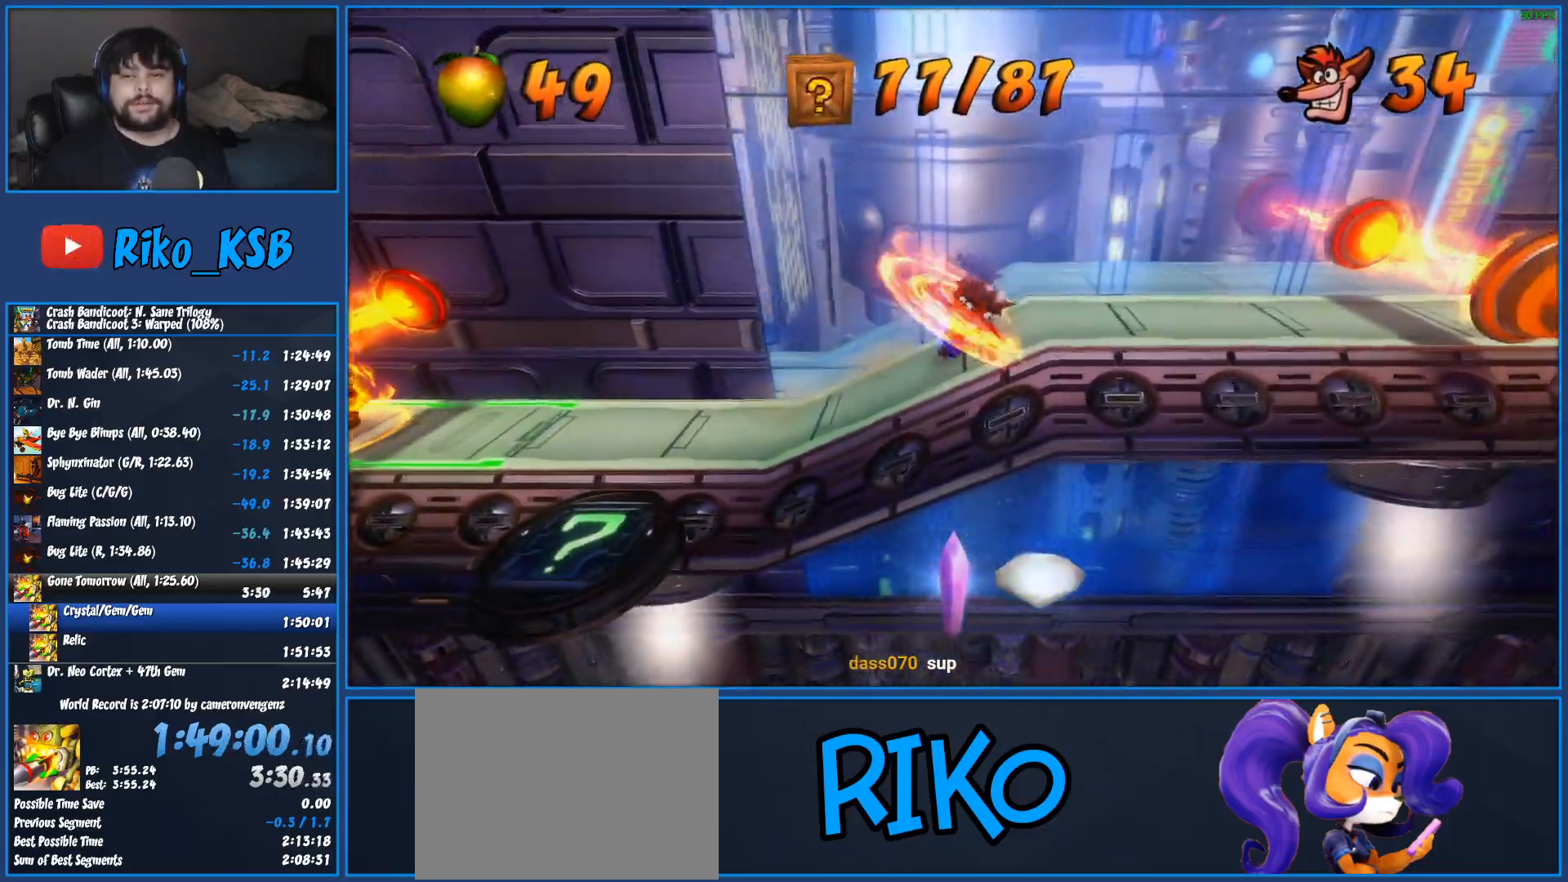
{"buttons": ["CROSS", "R1", "DPAD_RIGHT"], "left_stick": "center", "events": [[217, "R1", "down"], [417, "CROSS", "down"]]}
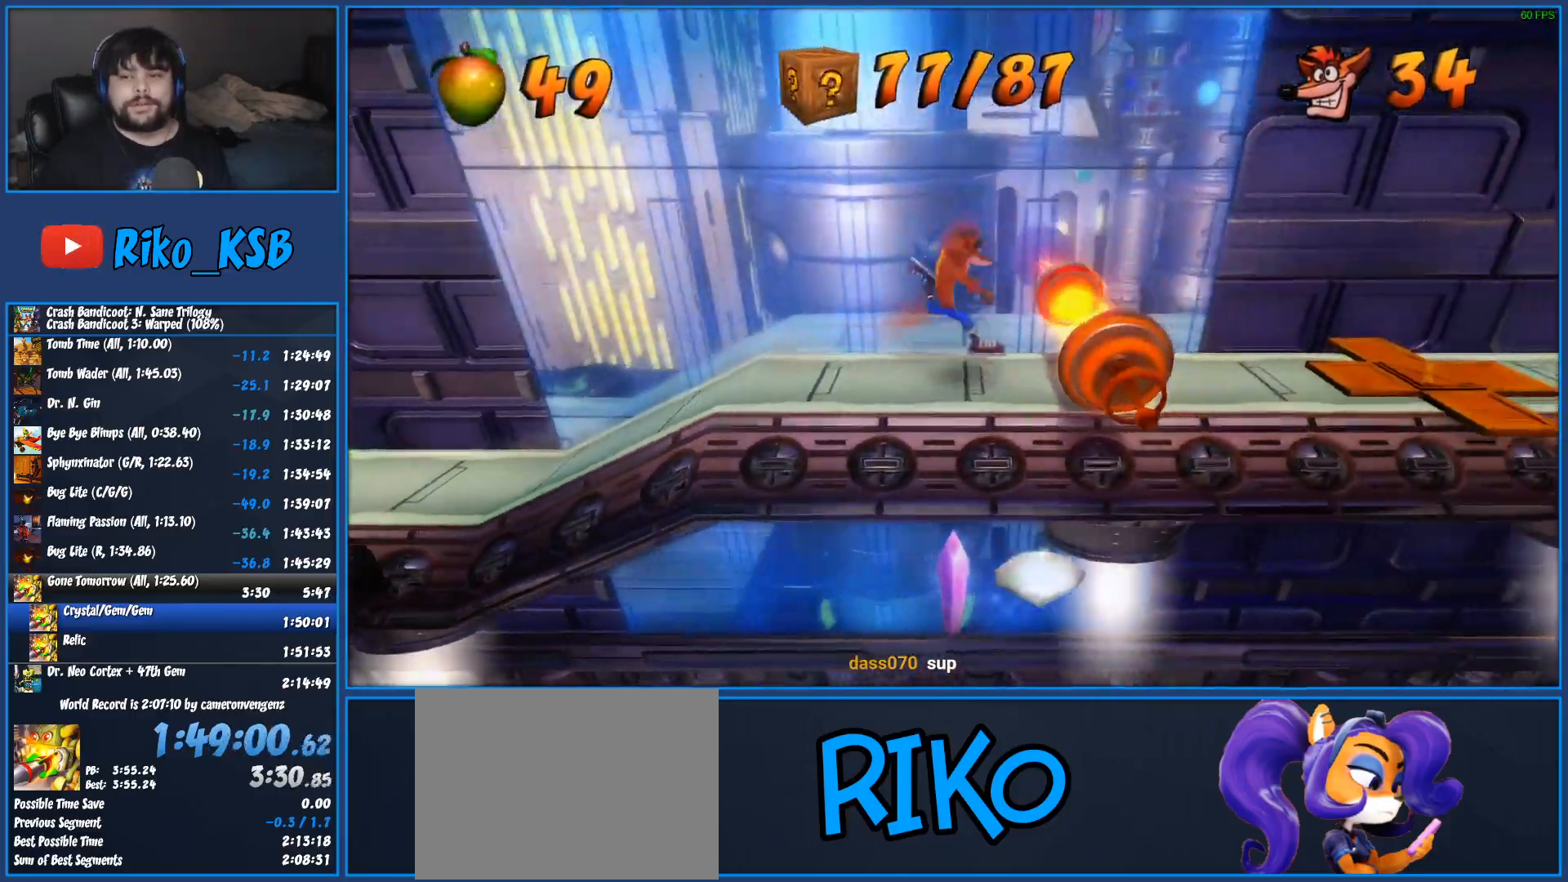
{"buttons": ["DPAD_RIGHT"], "left_stick": "center", "events": [[100, "R1", "up"], [117, "CROSS", "up"]]}
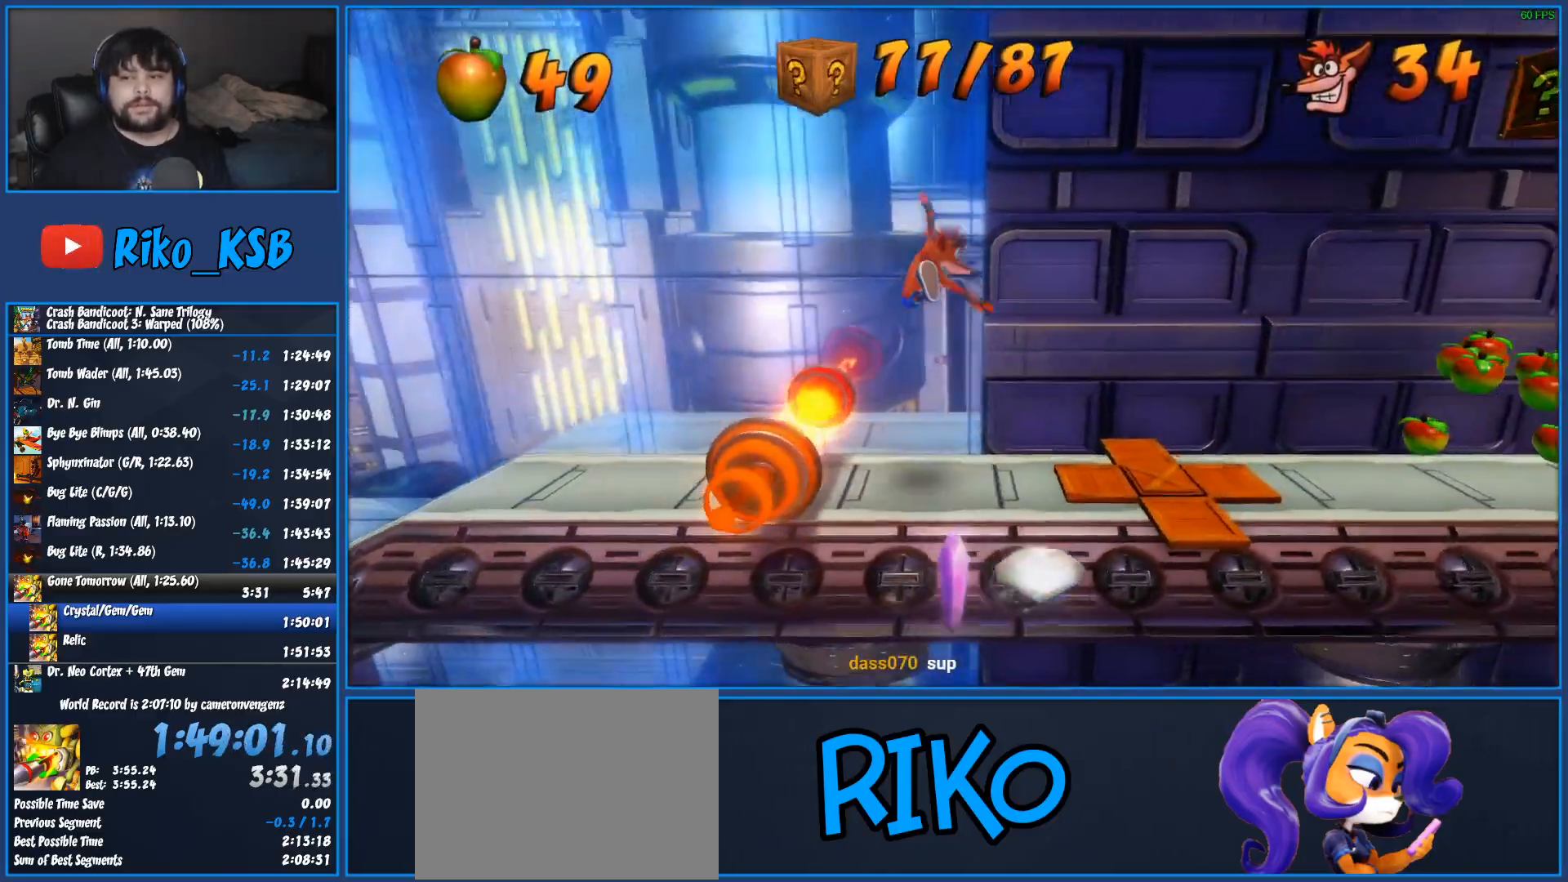
{"buttons": ["DPAD_RIGHT"], "left_stick": "center", "events": [[183, "R1", "down"], [300, "R1", "up"], [383, "R1", "down"], [483, "R1", "up"]]}
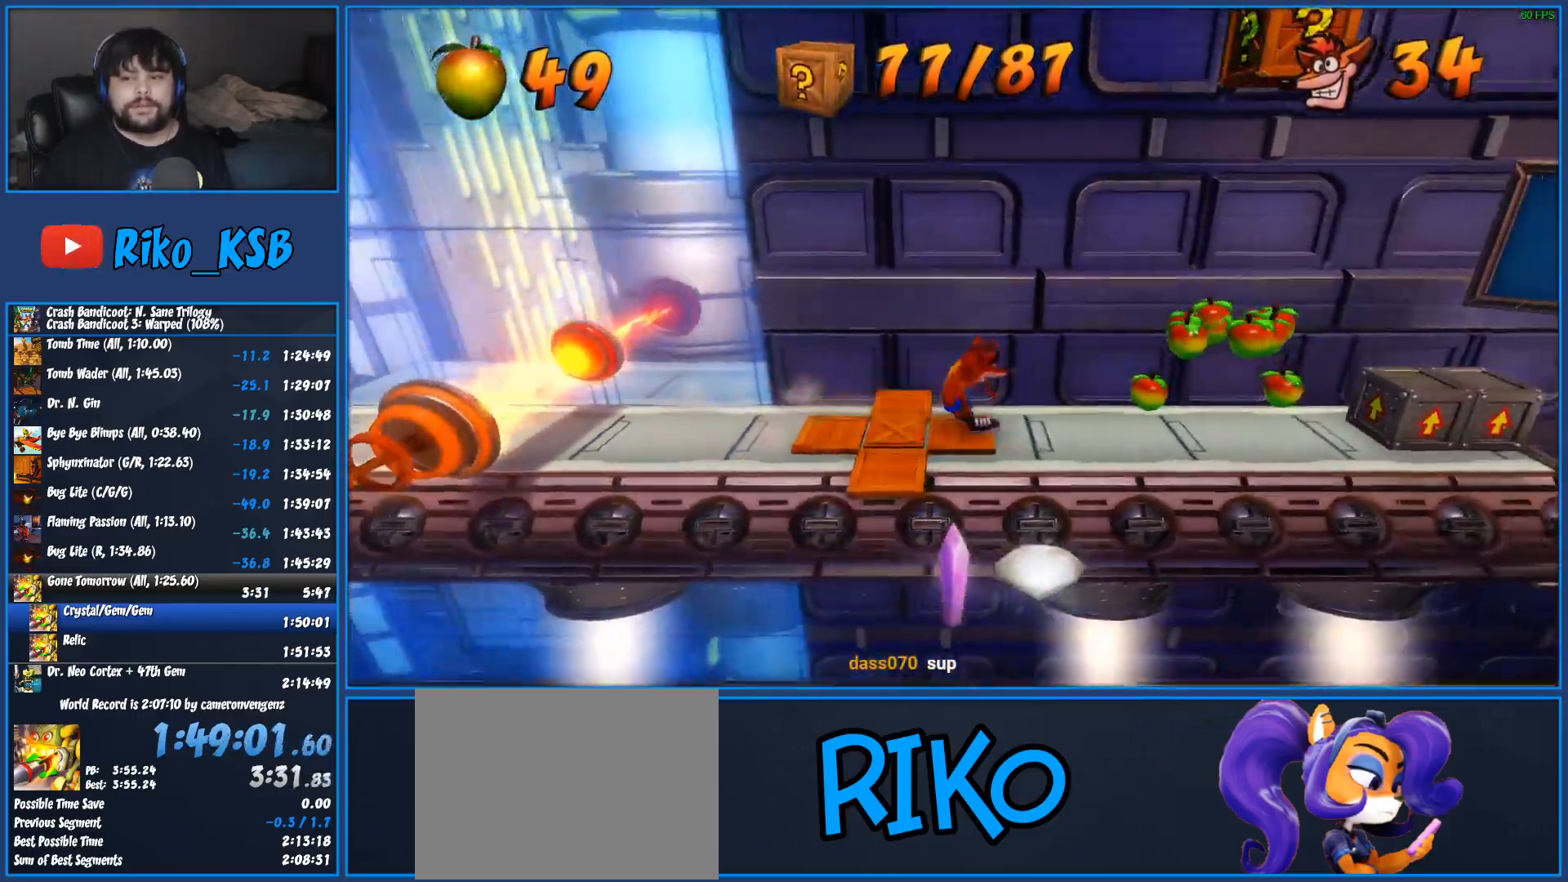
{"buttons": ["DPAD_RIGHT"], "left_stick": "center", "events": [[183, "CROSS", "down"], [467, "CROSS", "up"]]}
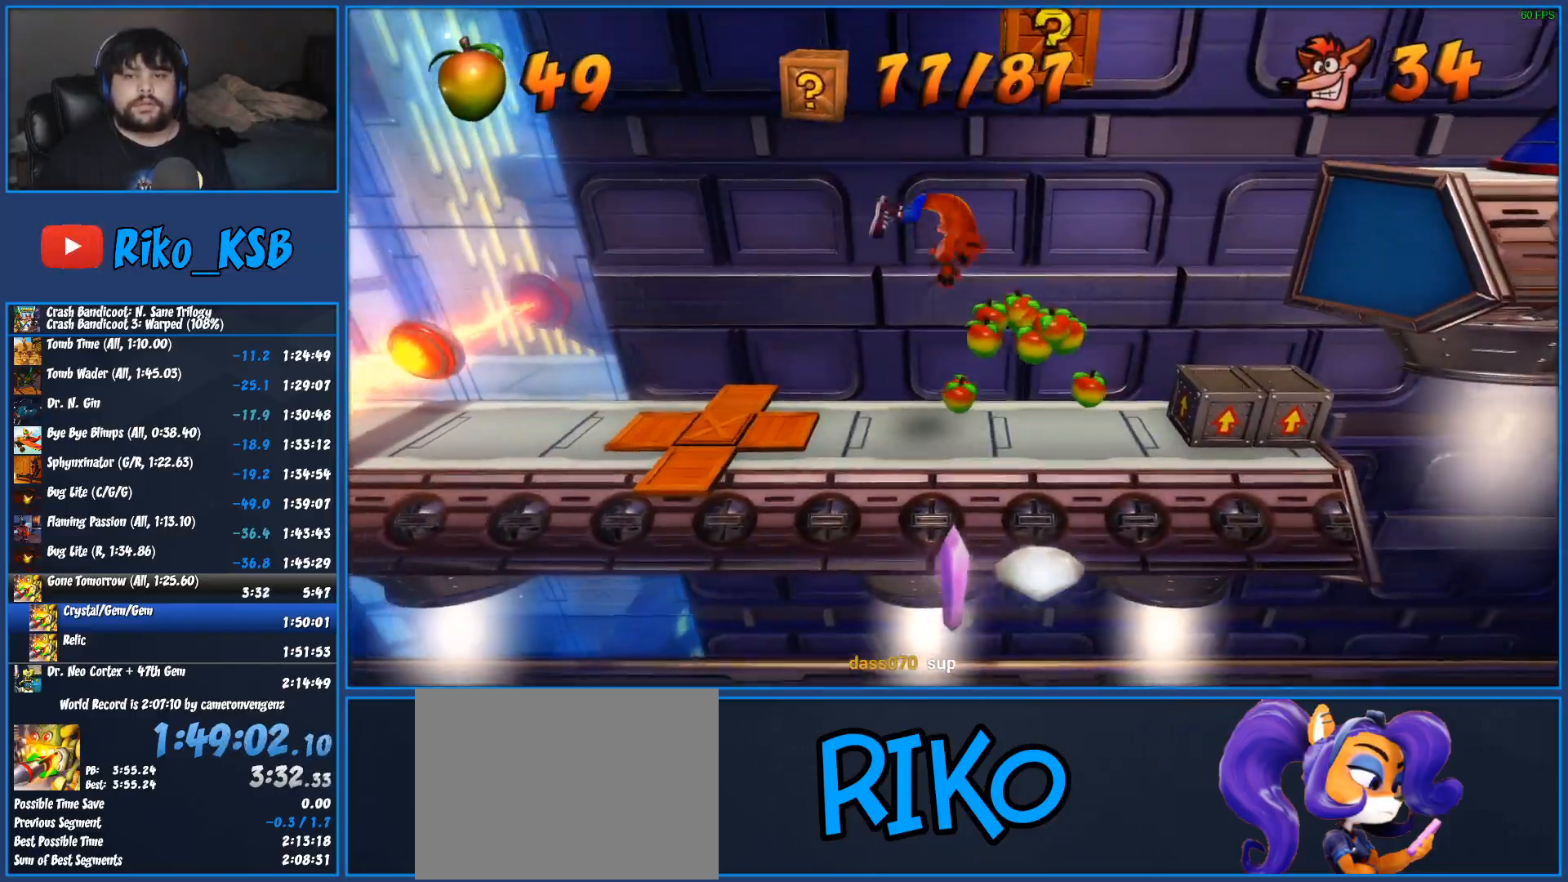
{"buttons": ["CROSS", "SQUARE", "DPAD_RIGHT"], "left_stick": "center", "events": [[33, "CROSS", "down"], [133, "SQUARE", "down"]]}
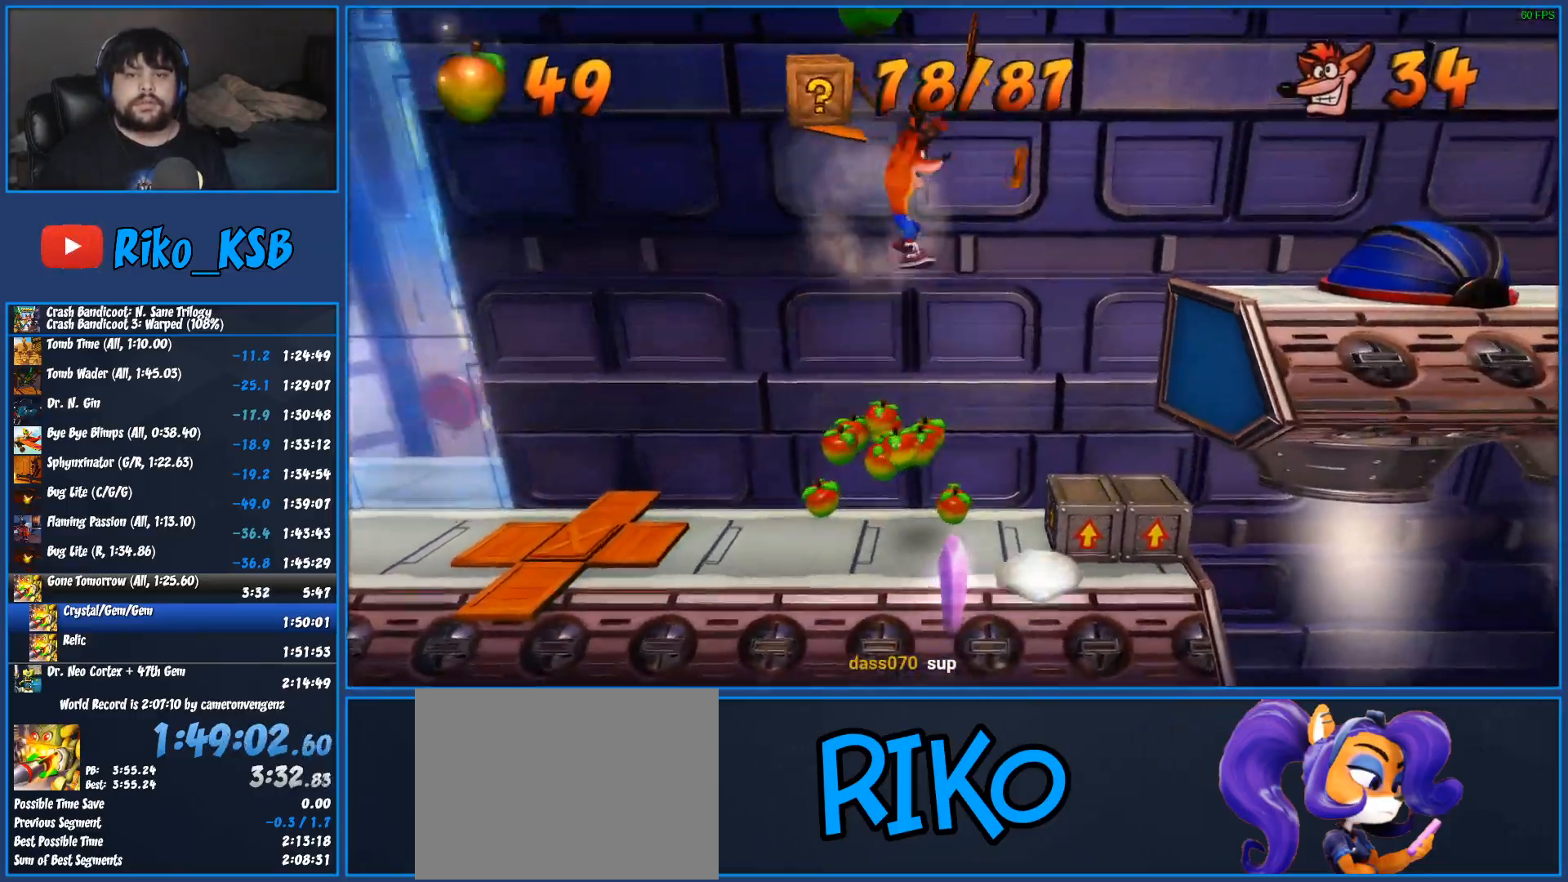
{"buttons": ["CROSS", "DPAD_RIGHT"], "left_stick": "center", "events": [[217, "SQUARE", "up"]]}
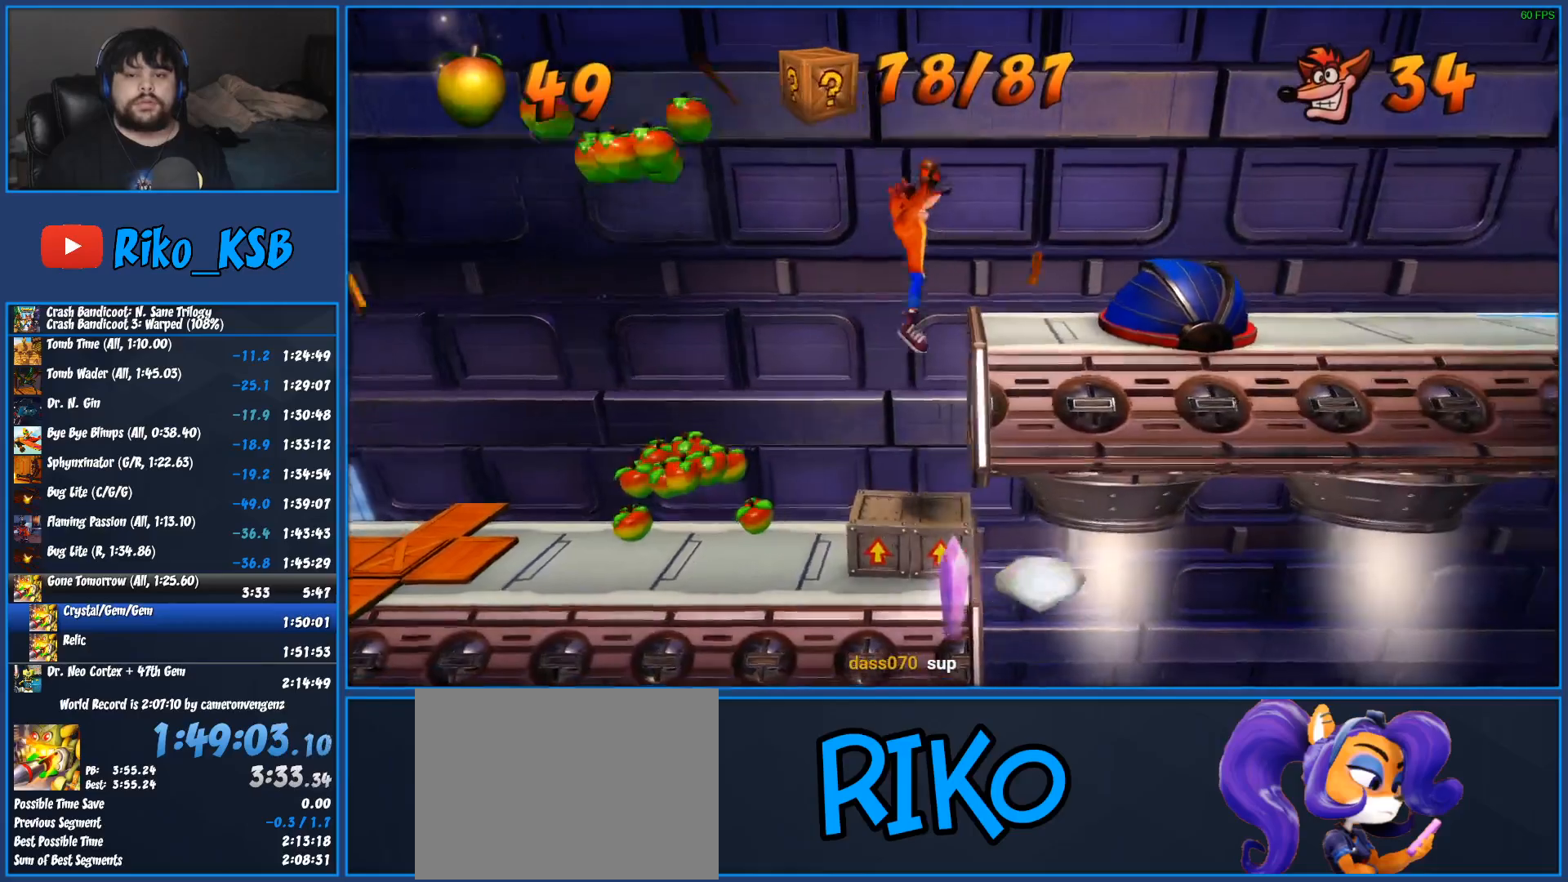
{"buttons": ["DPAD_RIGHT"], "left_stick": "center", "events": [[233, "CROSS", "up"], [300, "CROSS", "down"], [433, "CROSS", "up"]]}
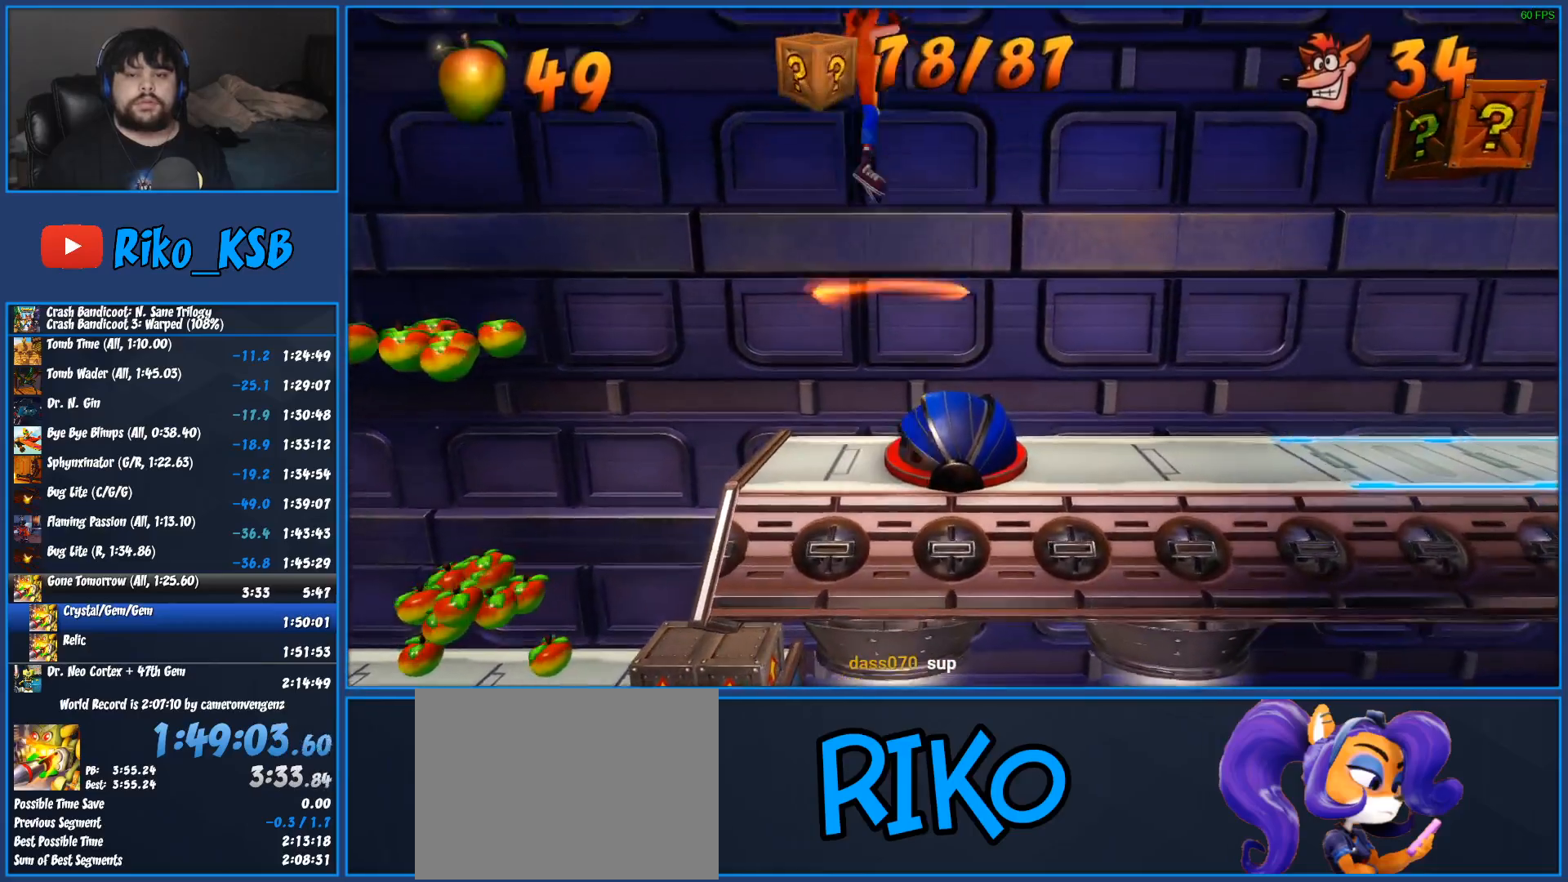
{"buttons": ["DPAD_RIGHT"], "left_stick": "center", "events": [[17, "SQUARE", "down"], [100, "SQUARE", "up"]]}
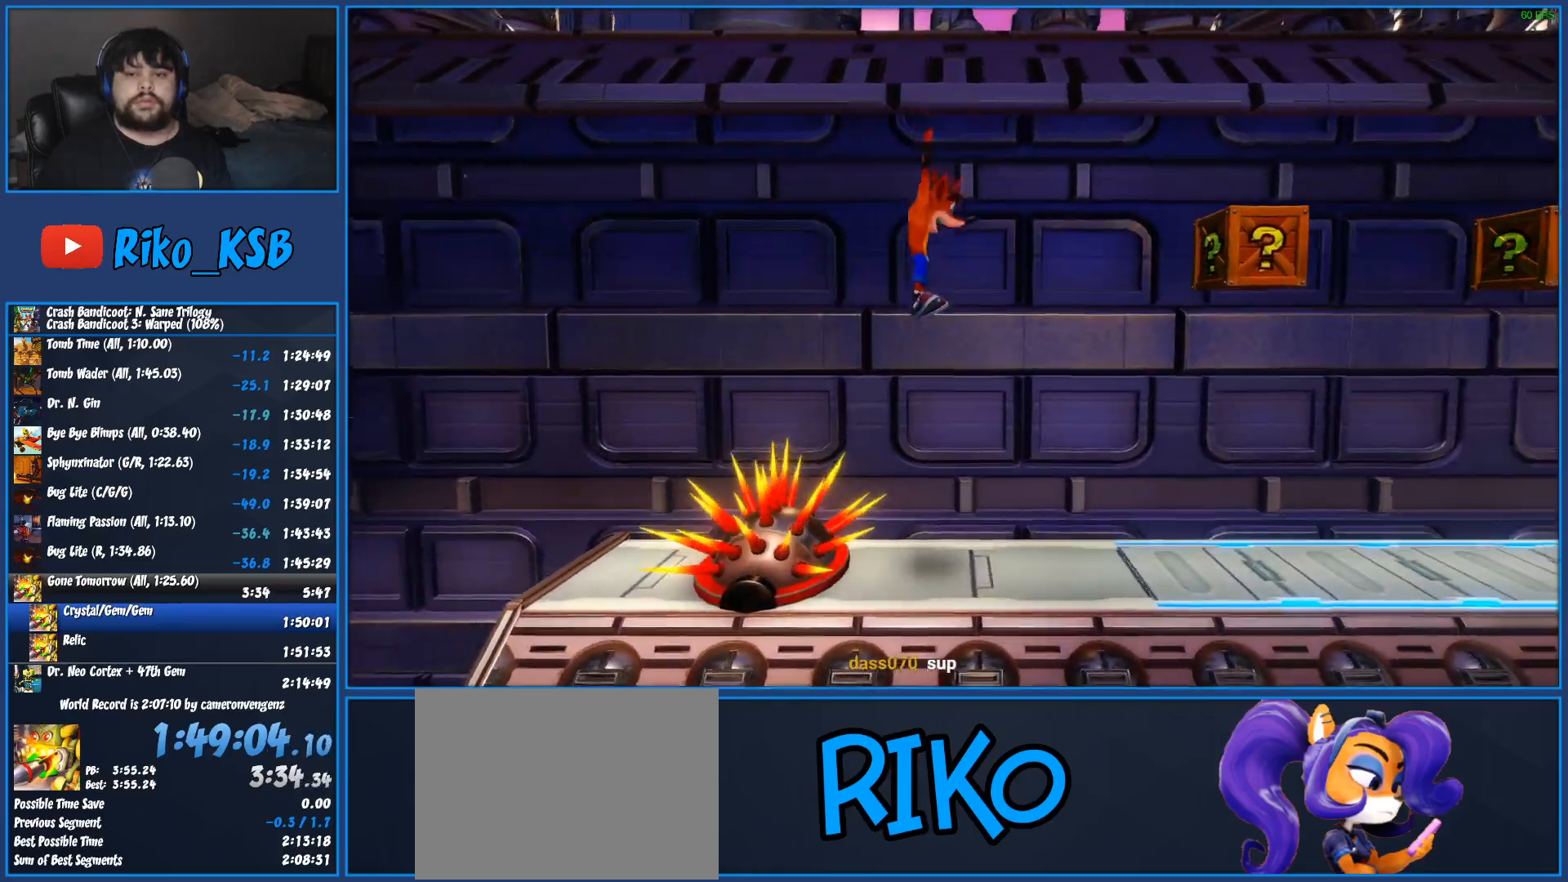
{"buttons": ["CROSS", "R1", "DPAD_RIGHT"], "left_stick": "center", "events": [[283, "R1", "down"], [400, "CROSS", "down"]]}
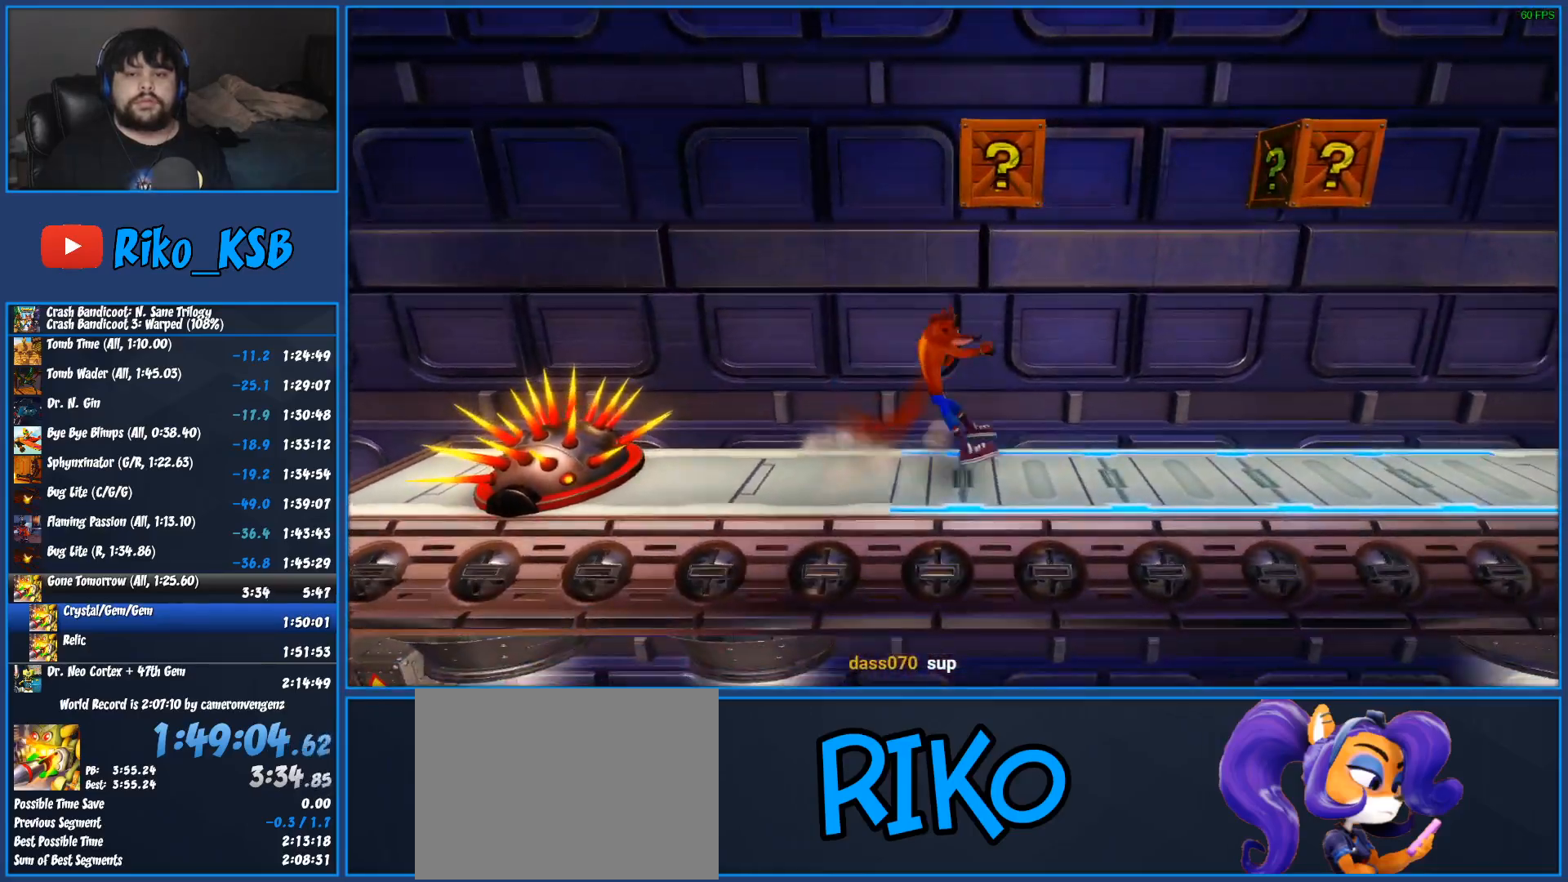
{"buttons": ["CROSS", "R1", "DPAD_RIGHT"], "left_stick": "center", "events": [[67, "R1", "up"], [100, "CROSS", "up"], [417, "R1", "down"], [500, "CROSS", "down"]]}
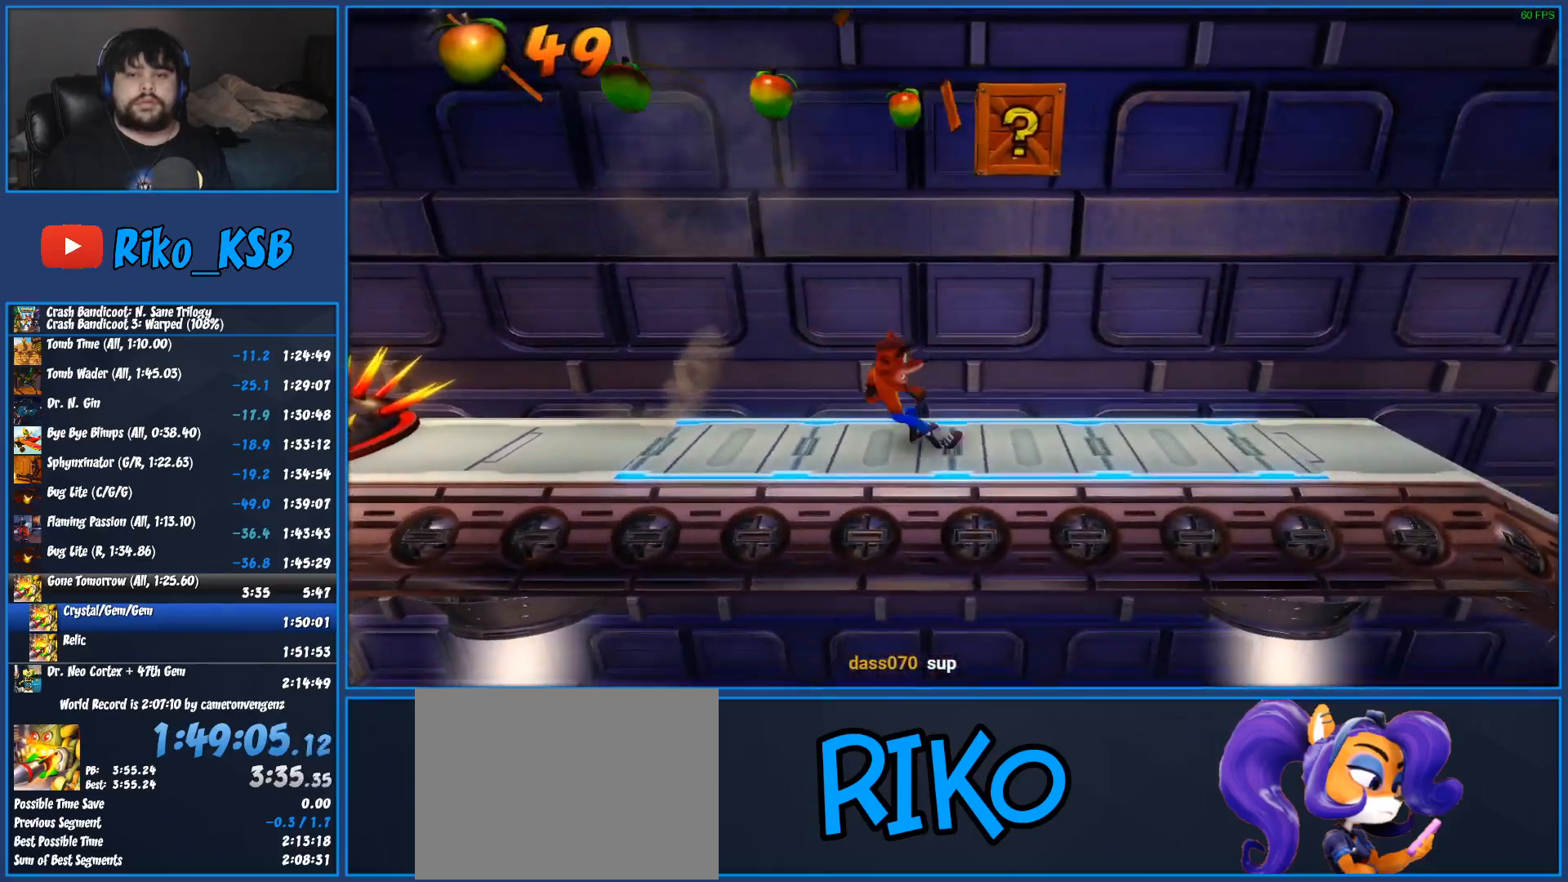
{"buttons": ["DPAD_RIGHT"], "left_stick": "center", "events": [[200, "R1", "up"], [250, "CROSS", "up"]]}
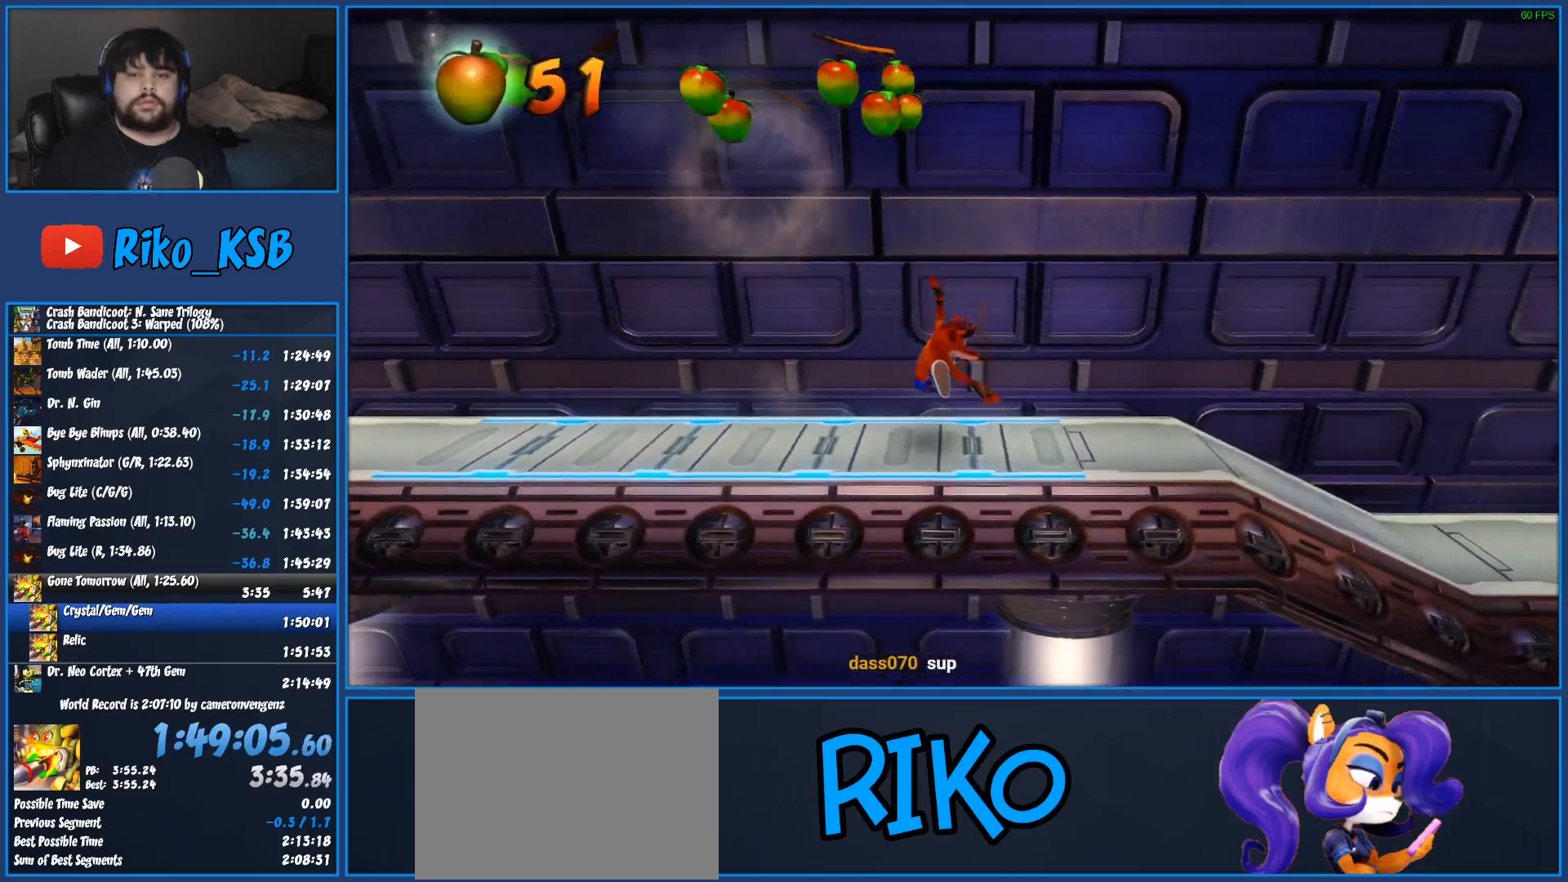
{"buttons": ["DPAD_RIGHT"], "left_stick": "center", "events": [[67, "R1", "down"], [217, "R1", "up"], [283, "SQUARE", "down"], [467, "SQUARE", "up"]]}
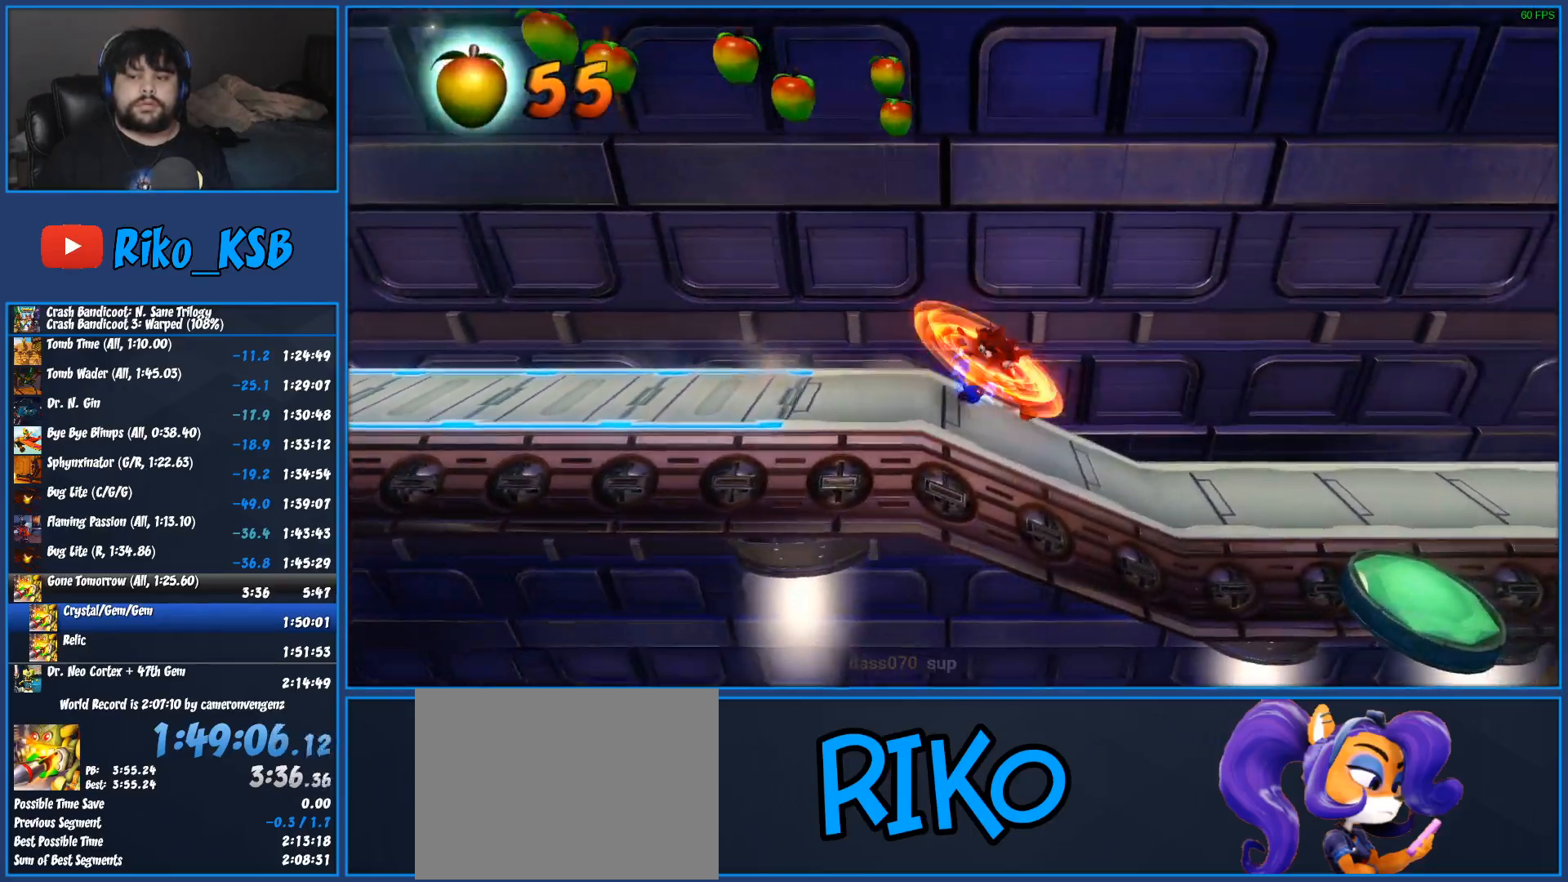
{"buttons": ["SQUARE", "DPAD_RIGHT"], "left_stick": "center", "events": [[200, "R1", "down"], [367, "R1", "up"], [433, "SQUARE", "down"]]}
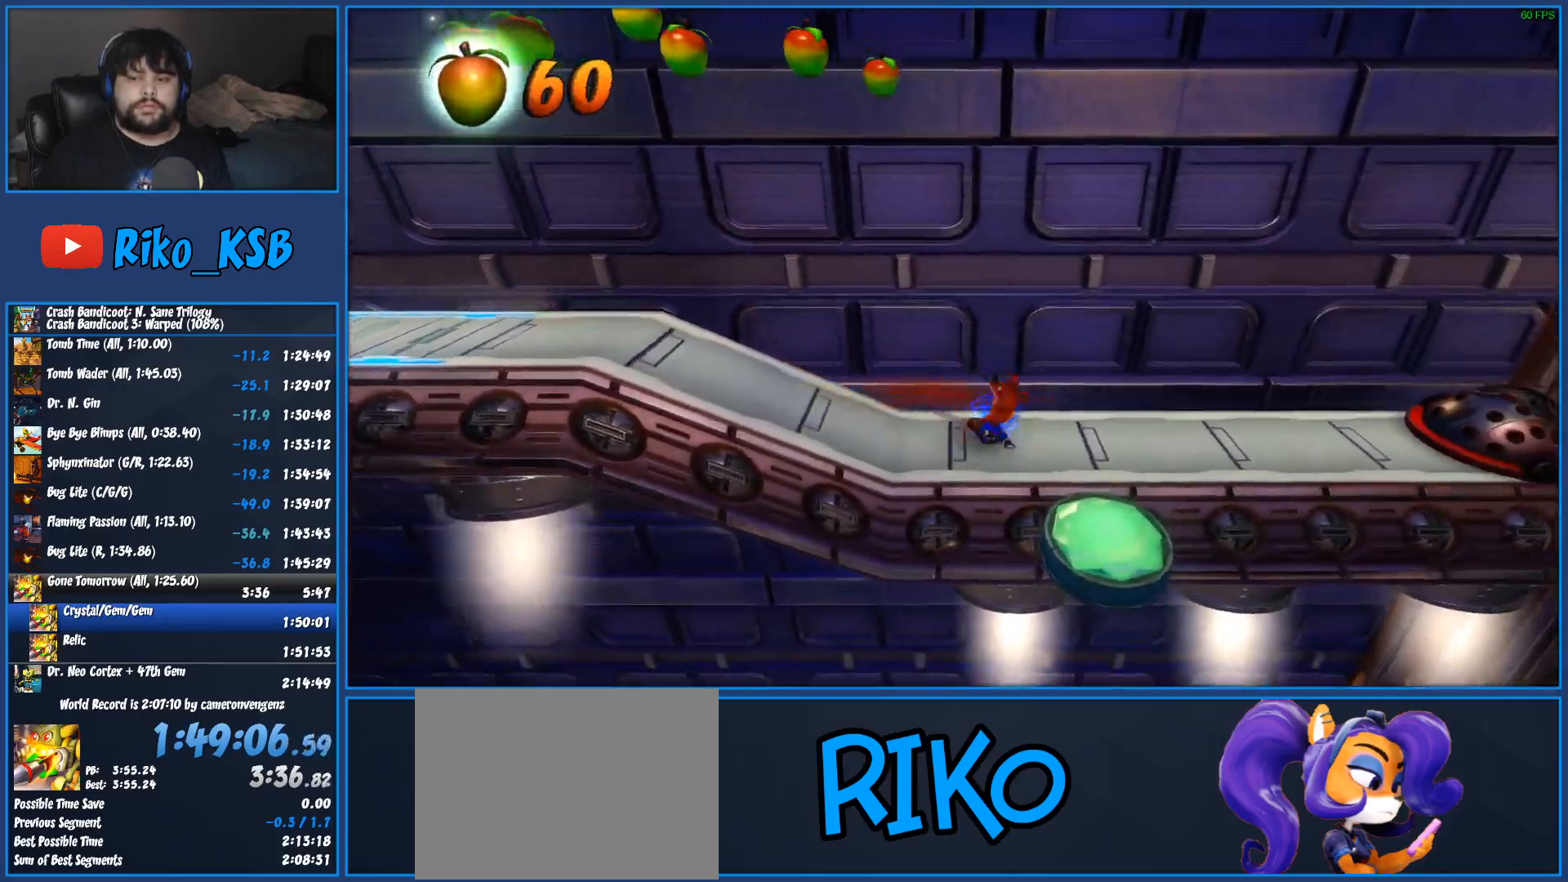
{"buttons": ["R1", "DPAD_RIGHT"], "left_stick": "center", "events": [[117, "SQUARE", "up"], [467, "R1", "down"]]}
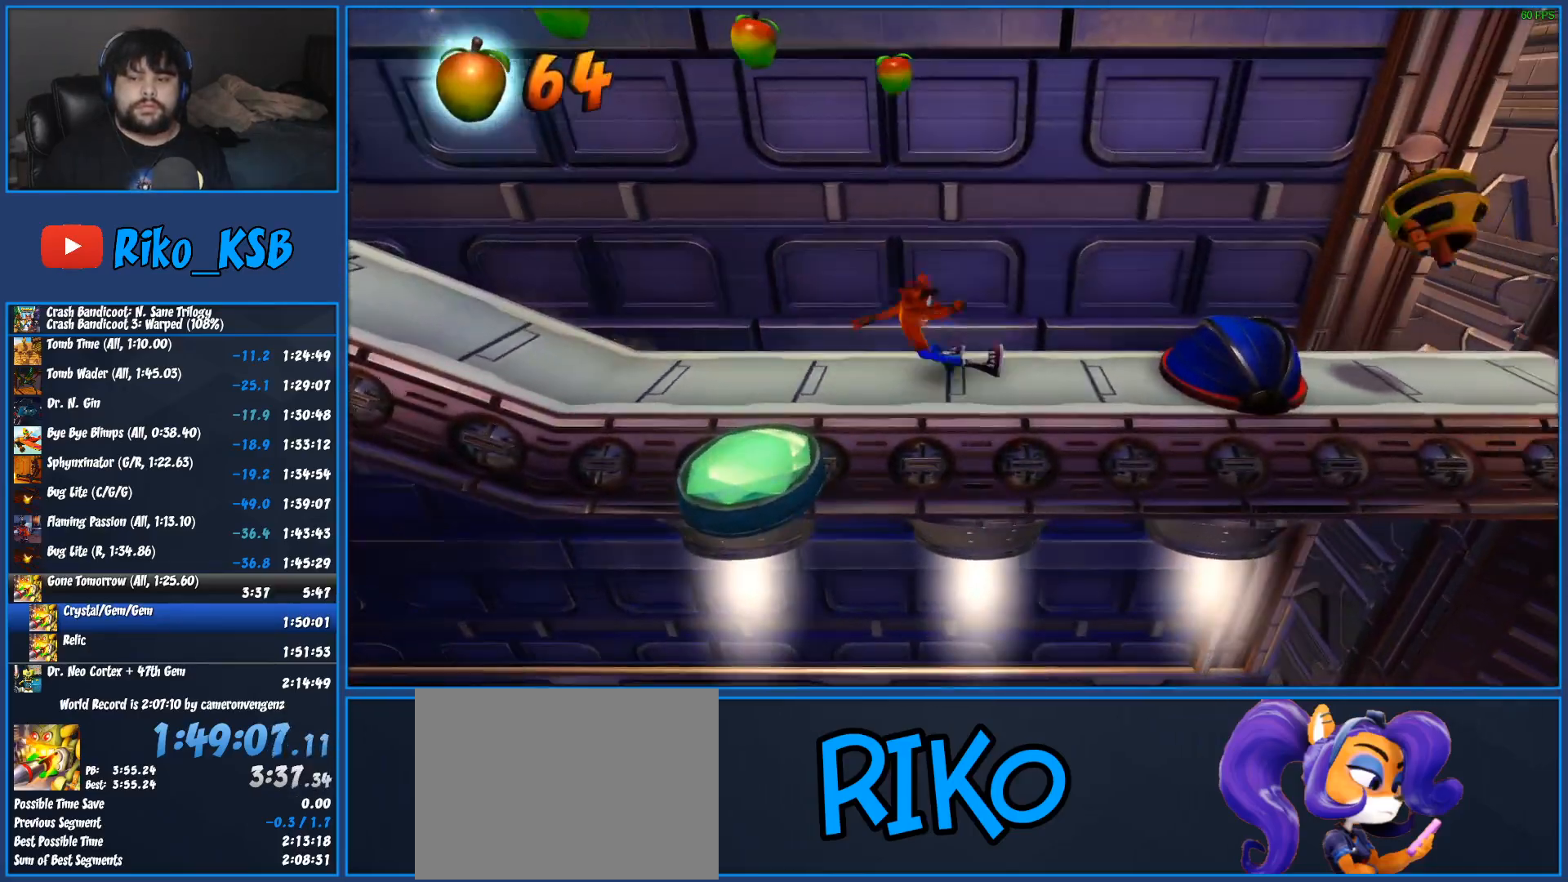
{"buttons": ["CROSS", "DPAD_UP", "DPAD_LEFT"], "left_stick": "center", "events": [[117, "R1", "up"], [200, "SQUARE", "down"], [333, "DPAD_UP", "down"], [333, "SQUARE", "up"], [350, "DPAD_RIGHT", "up"], [367, "CROSS", "down"], [367, "DPAD_LEFT", "down"]]}
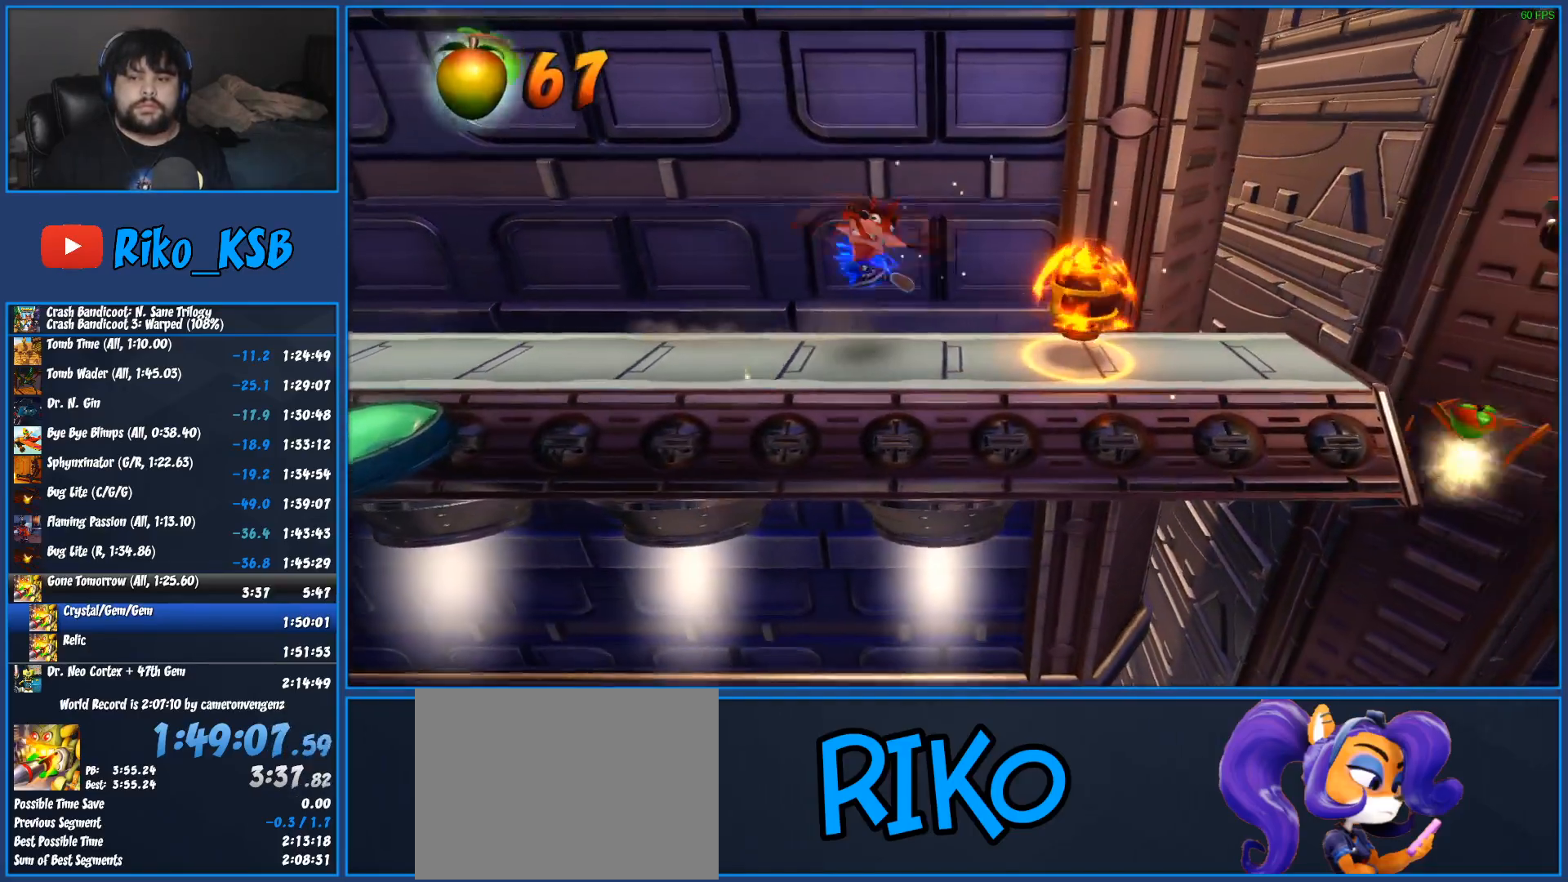
{"buttons": [], "left_stick": "center", "events": [[50, "CROSS", "up"], [233, "DPAD_LEFT", "up"], [250, "DPAD_RIGHT", "down"], [250, "DPAD_UP", "up"], [350, "DPAD_RIGHT", "up"]]}
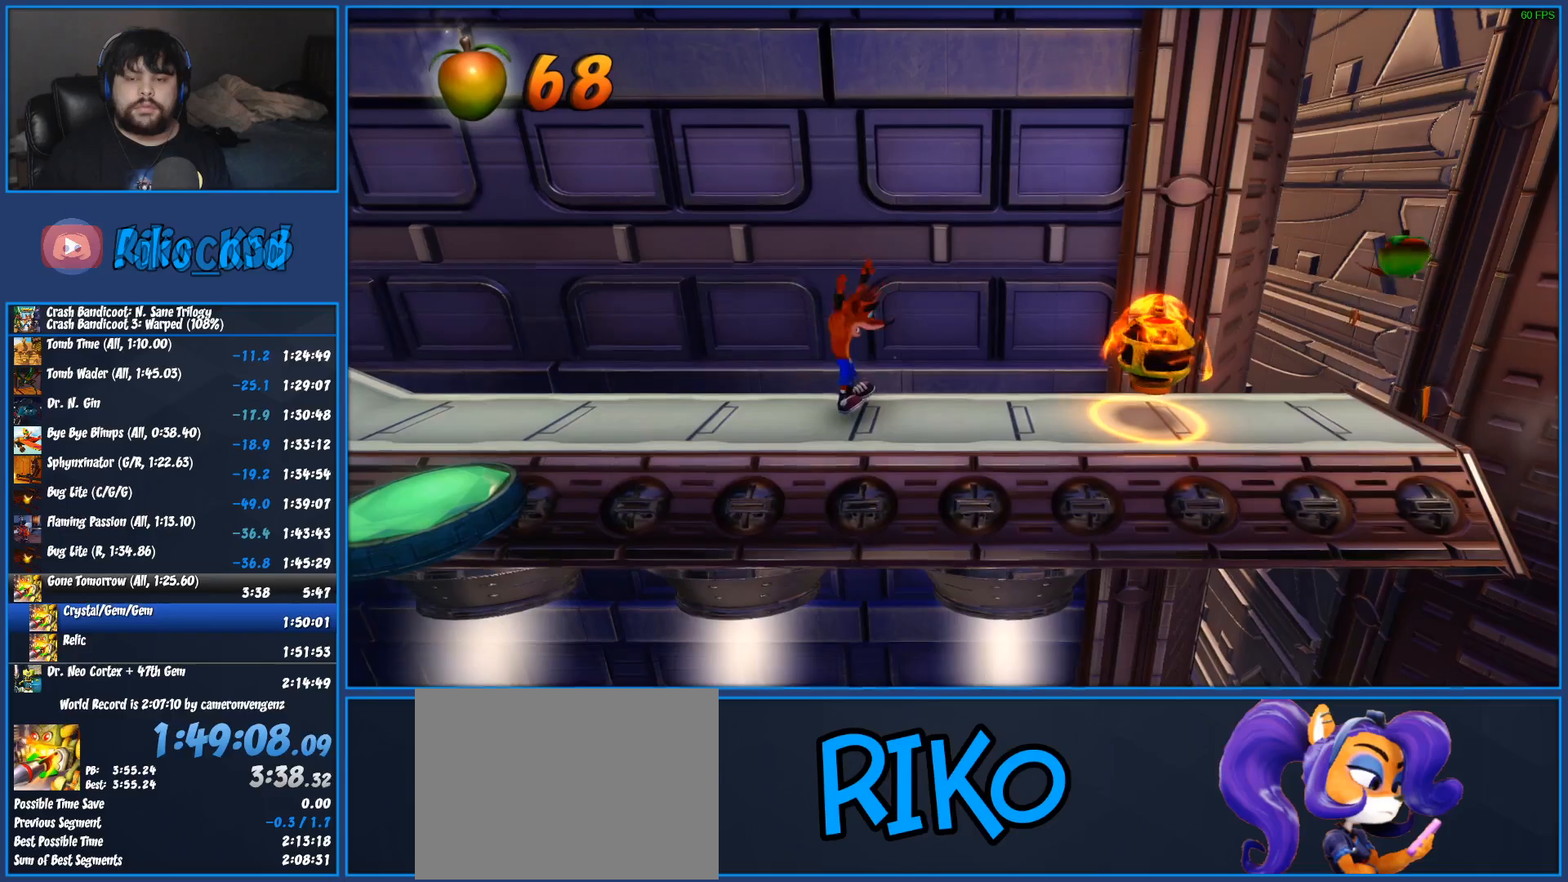
{"buttons": [], "left_stick": "center", "events": []}
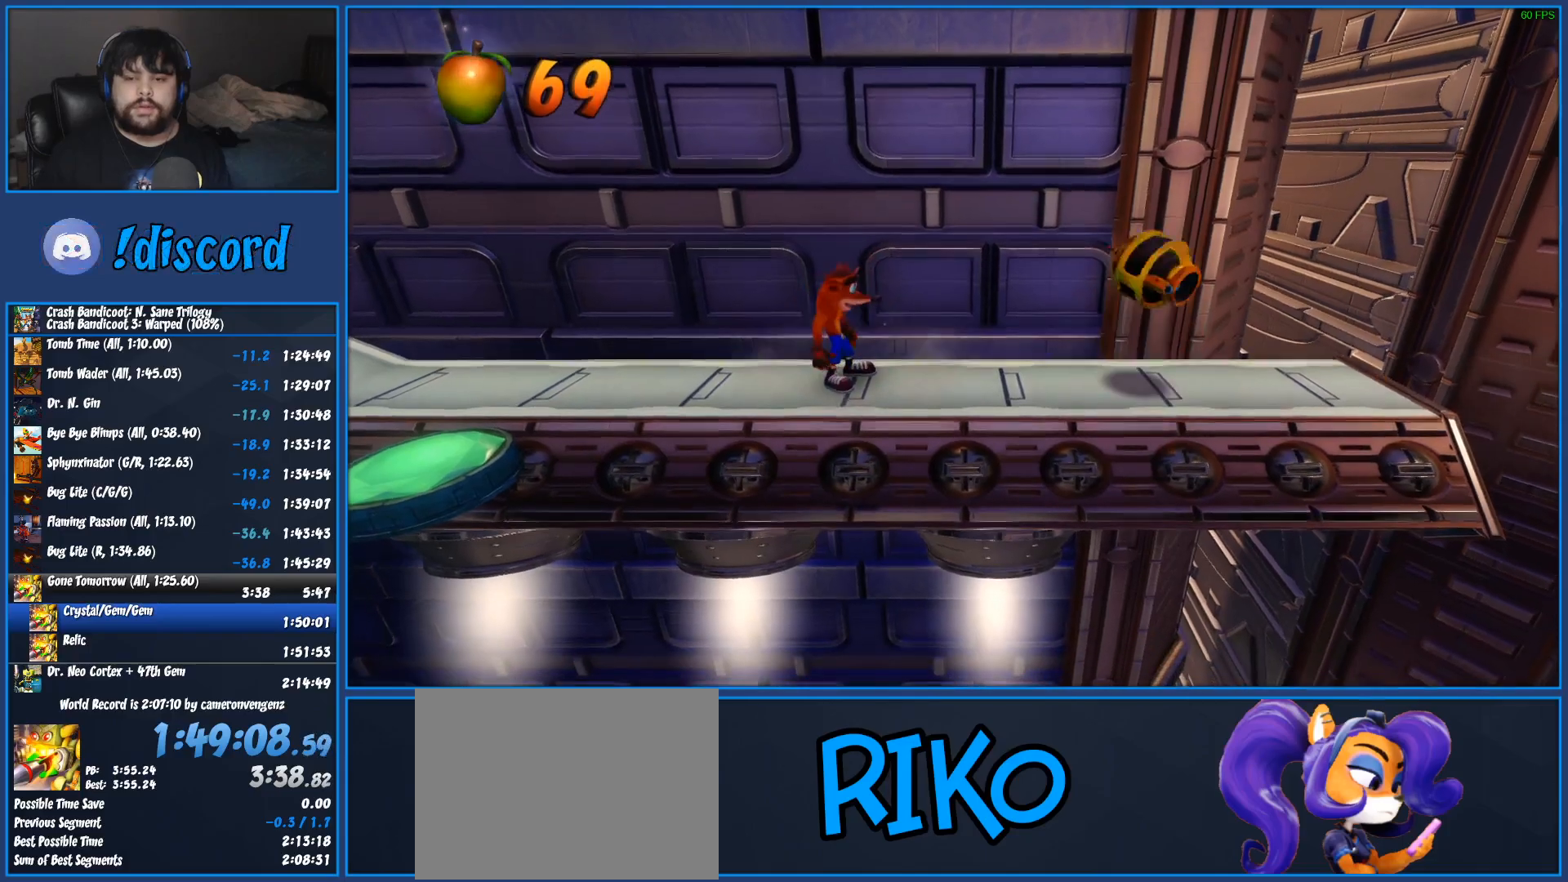
{"buttons": ["SQUARE", "DPAD_RIGHT"], "left_stick": "center", "events": [[100, "DPAD_RIGHT", "down"], [217, "R1", "down"], [350, "R1", "up"], [383, "SQUARE", "down"]]}
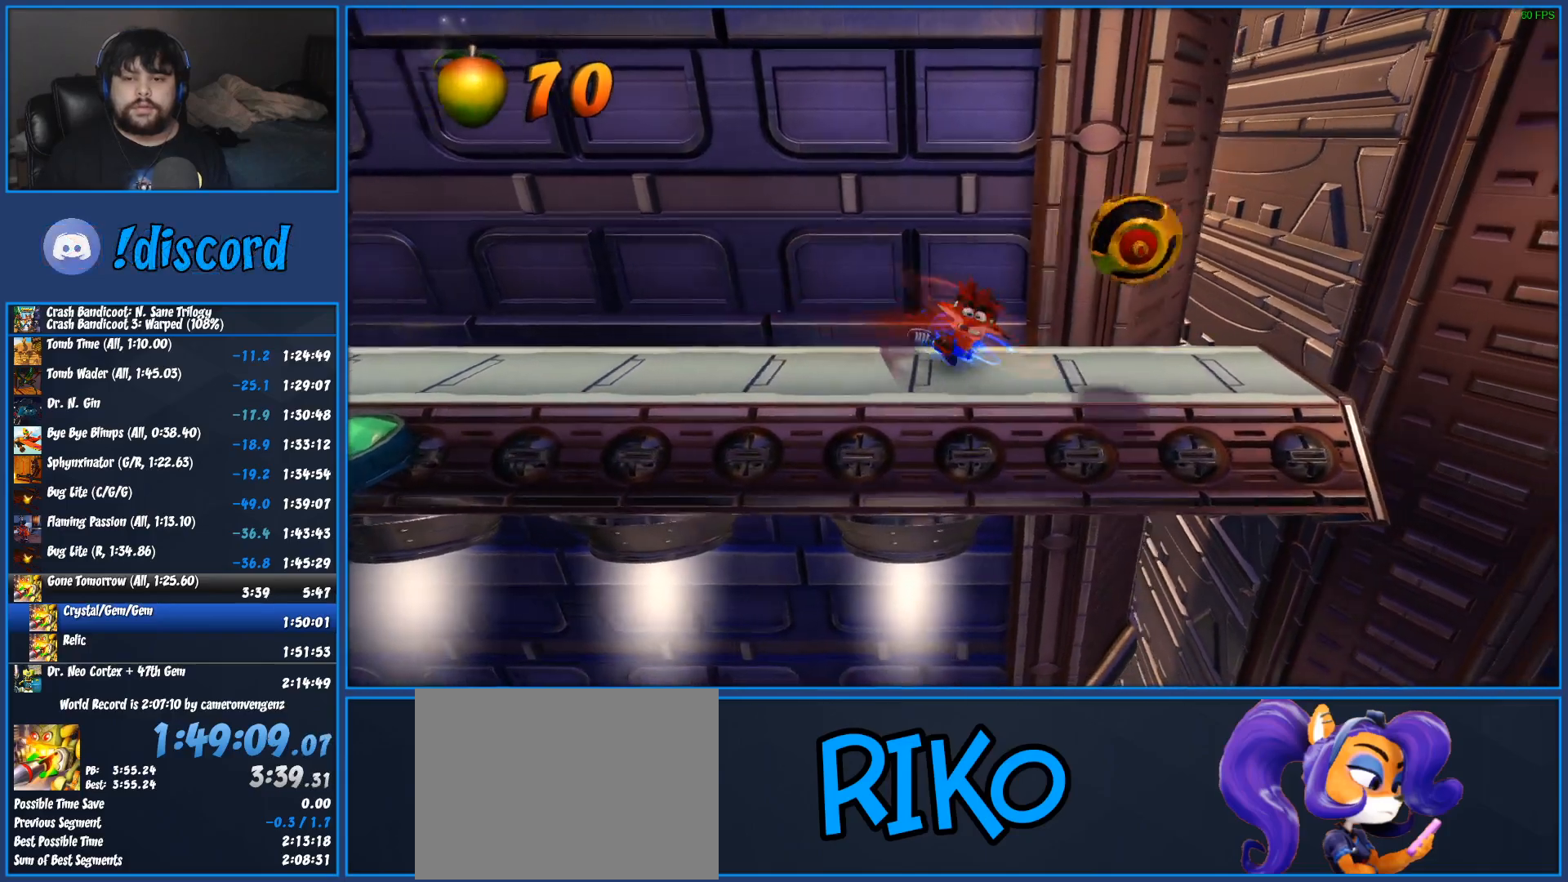
{"buttons": ["R1", "DPAD_RIGHT"], "left_stick": "center", "events": [[83, "SQUARE", "up"], [450, "R1", "down"]]}
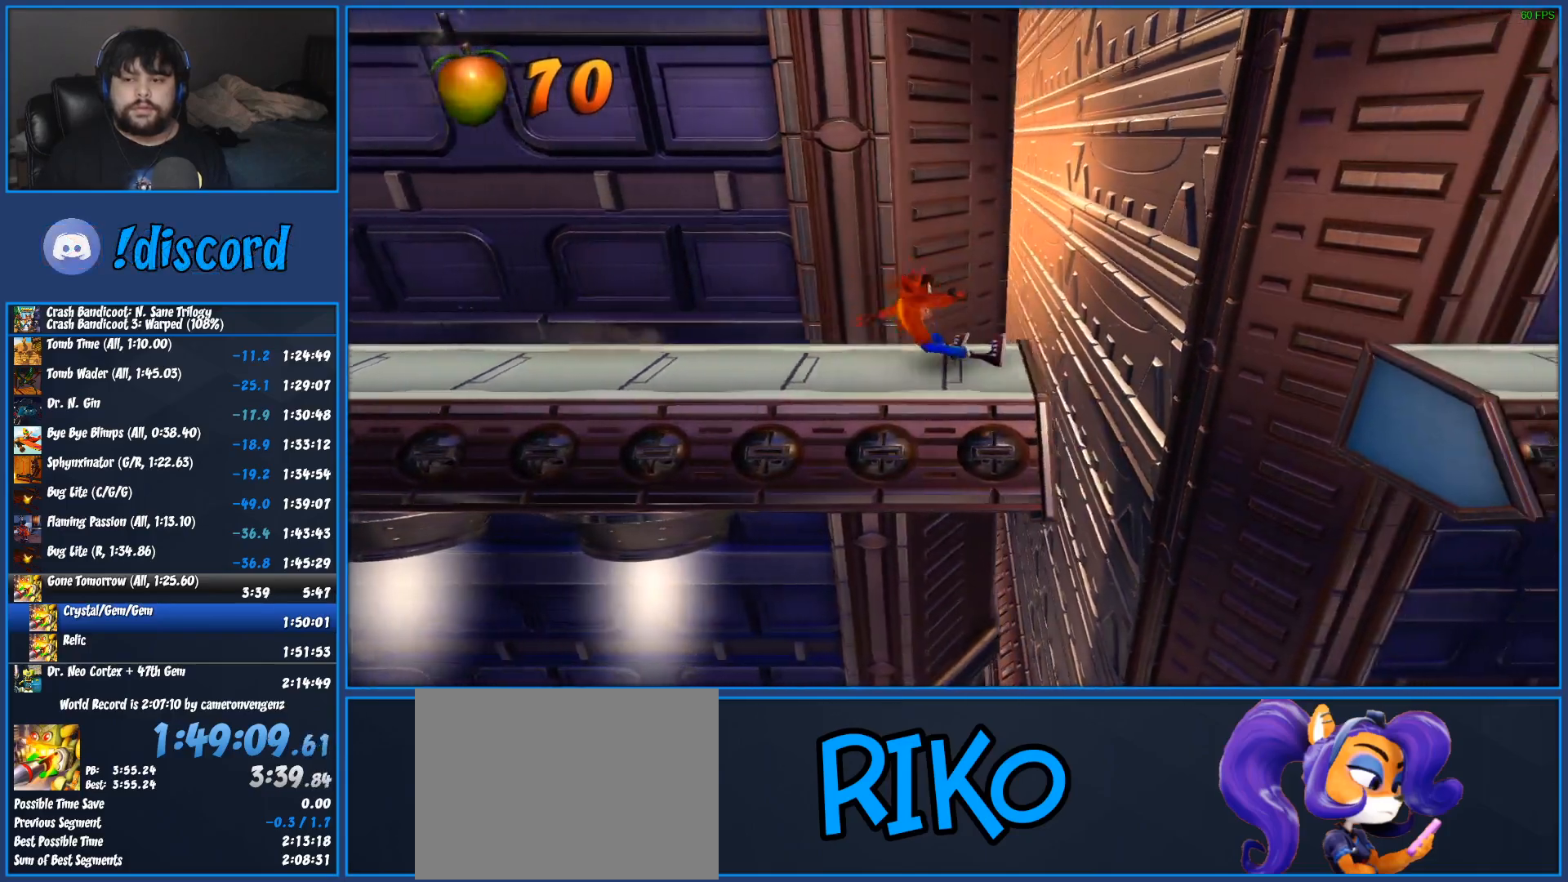
{"buttons": ["CROSS", "SQUARE", "R1", "DPAD_RIGHT"], "left_stick": "center", "events": [[150, "CROSS", "down"], [217, "SQUARE", "down"]]}
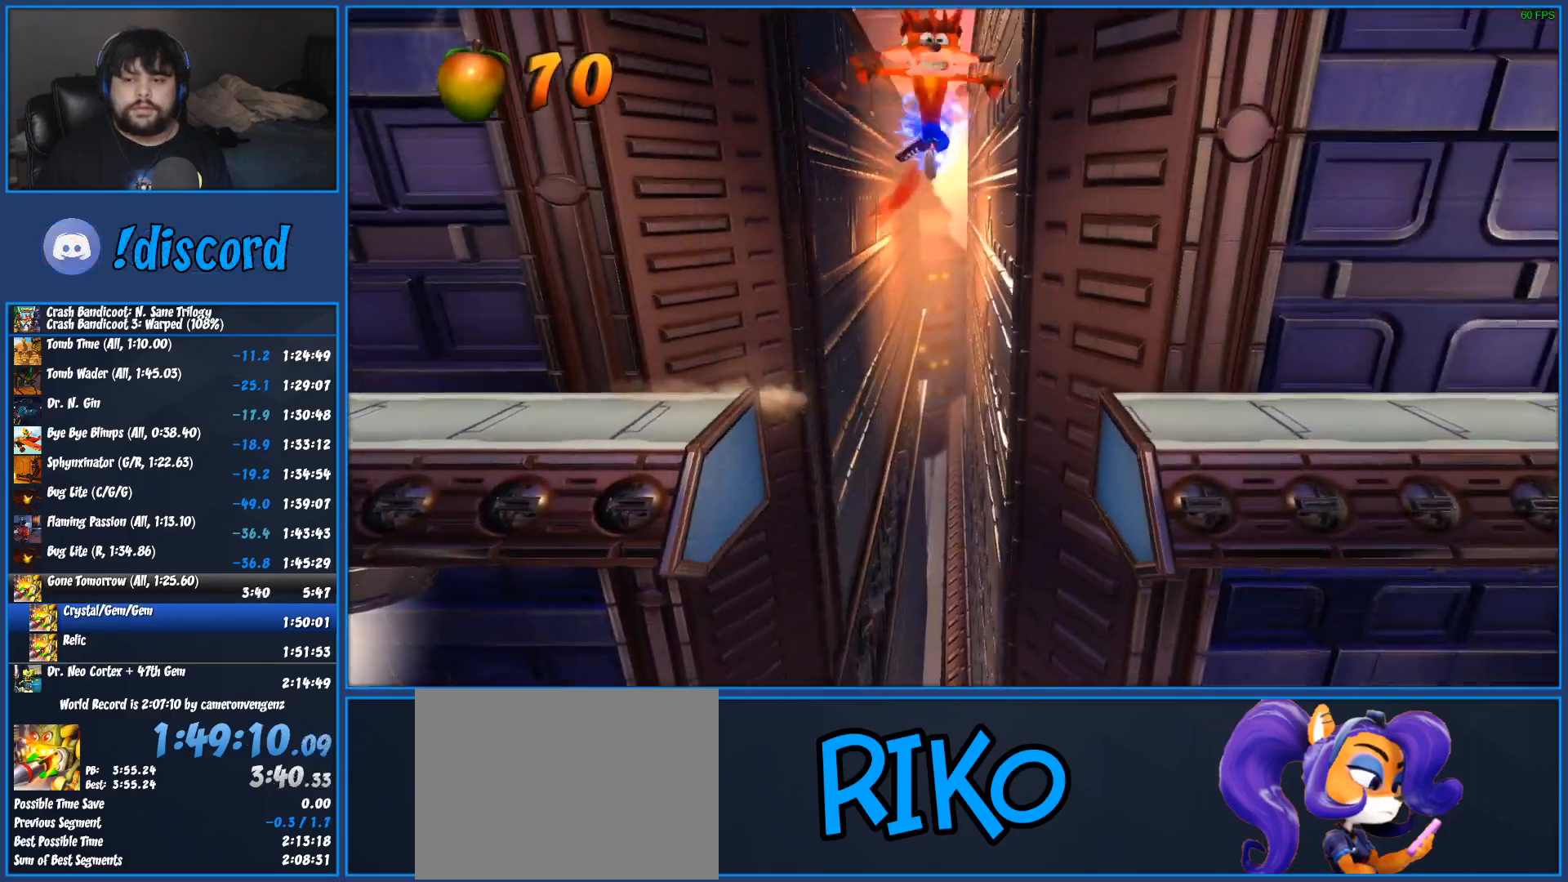
{"buttons": ["DPAD_RIGHT"], "left_stick": "center", "events": [[133, "CROSS", "up"], [133, "R1", "up"], [133, "SQUARE", "up"], [200, "TRIANGLE", "down"], [350, "TRIANGLE", "up"]]}
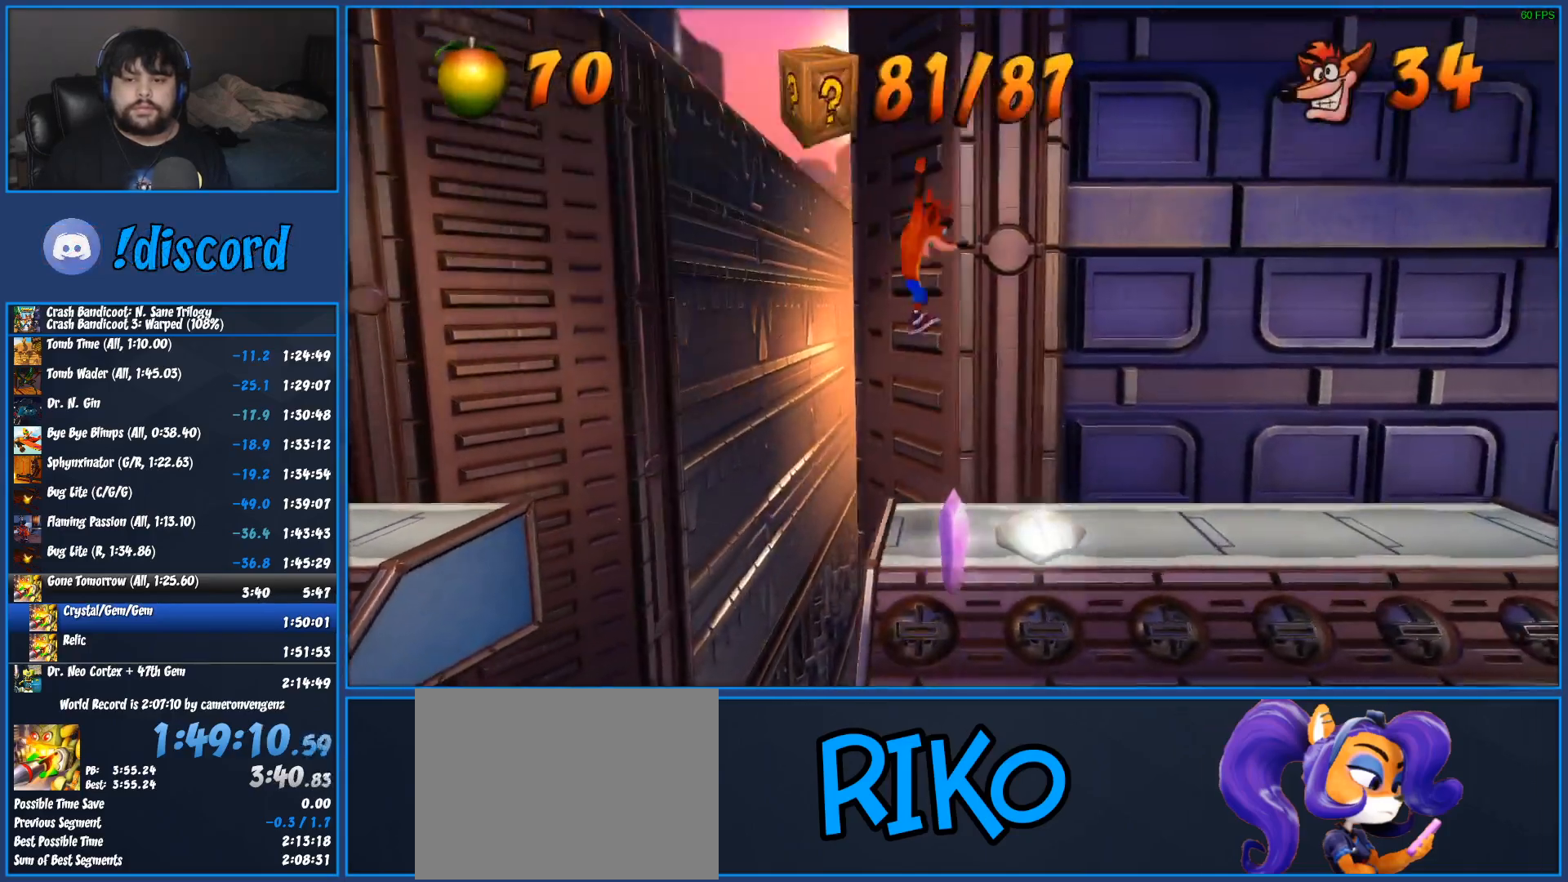
{"buttons": ["SQUARE", "DPAD_RIGHT"], "left_stick": "center", "events": [[217, "R1", "down"], [350, "R1", "up"], [433, "SQUARE", "down"]]}
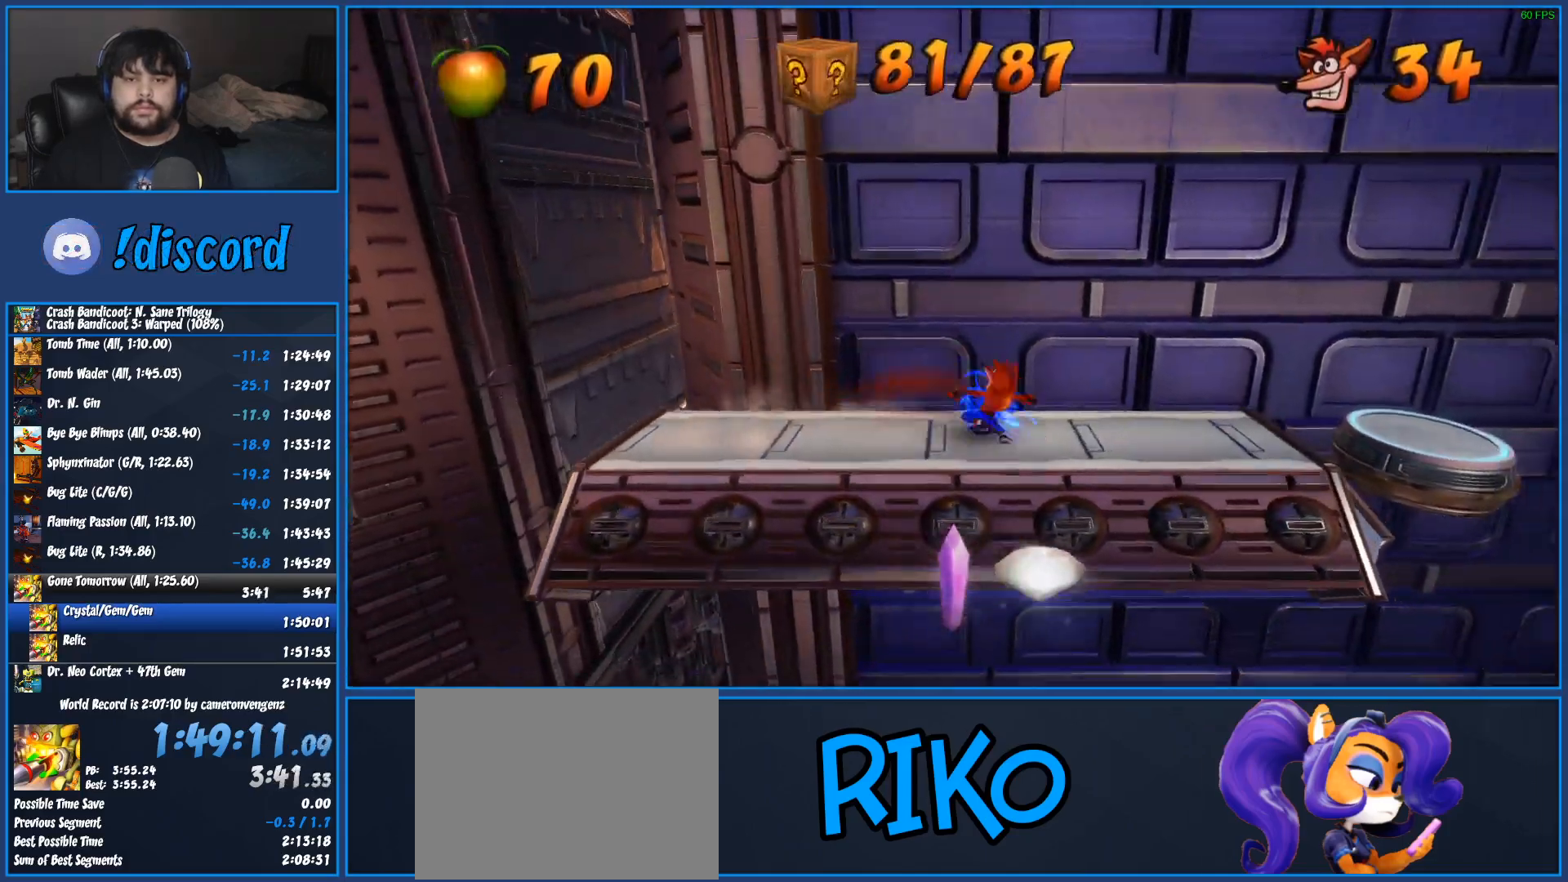
{"buttons": ["DPAD_RIGHT"], "left_stick": "center", "events": [[117, "SQUARE", "up"], [283, "CROSS", "down"], [367, "CROSS", "up"]]}